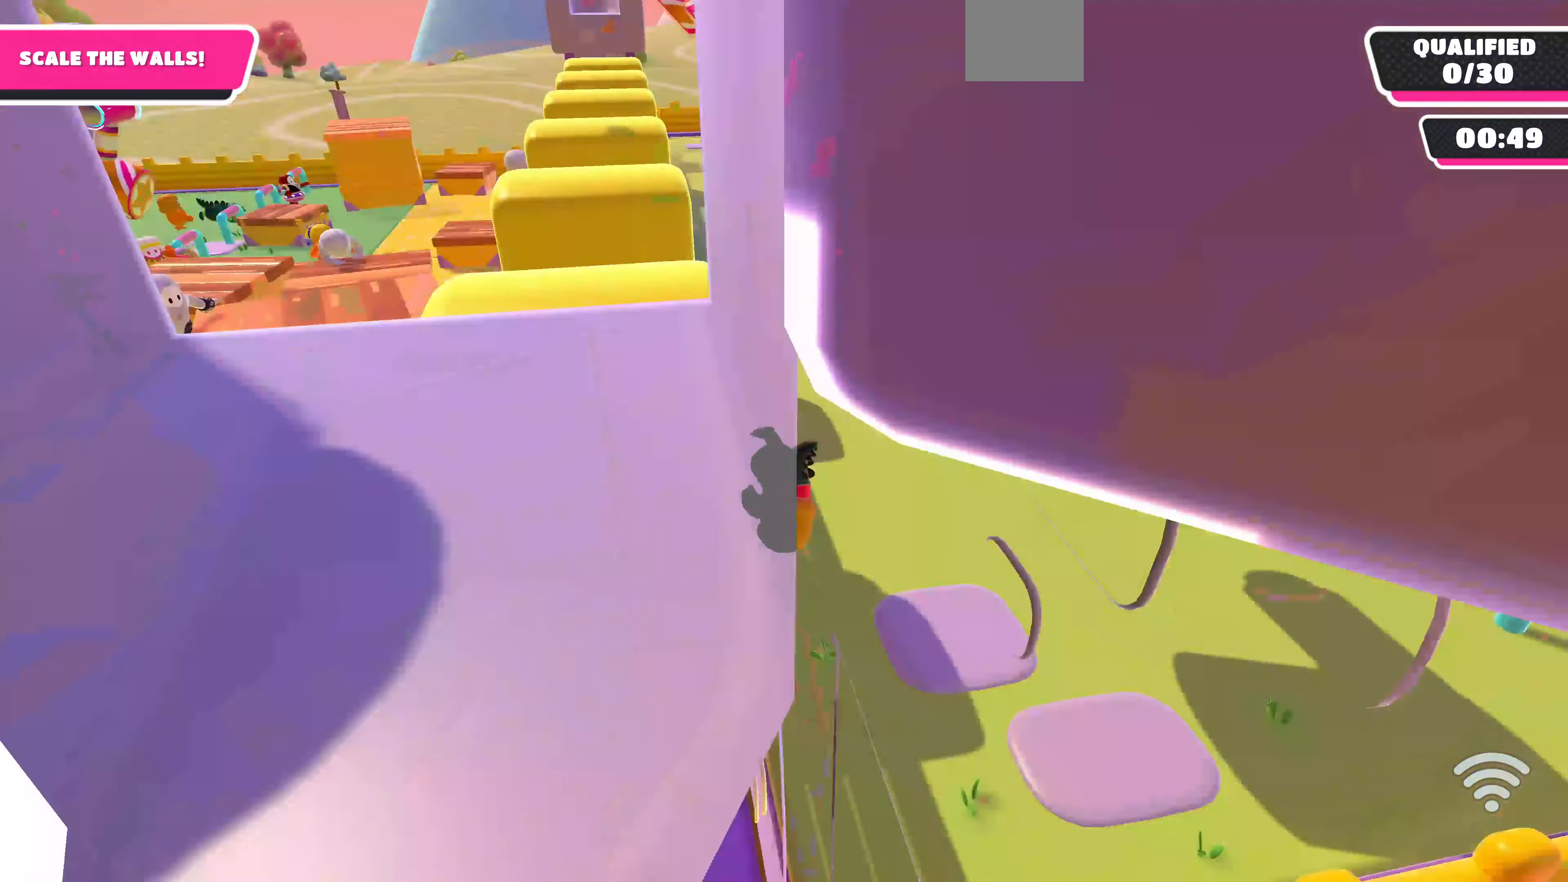
Gameplay with a controller (PlayStation layout); each line is a JSON object with the inputs held at the frame after it. "events" lists button and stick changes between this image and that frame as [ms after this image, input, new state], when the widget could be followed in between.
{"buttons": [], "left_stick": "up", "right_stick": "up-right", "events": [[200, "right_stick", "center"], [267, "right_stick", "right"], [433, "right_stick", "up-right"]]}
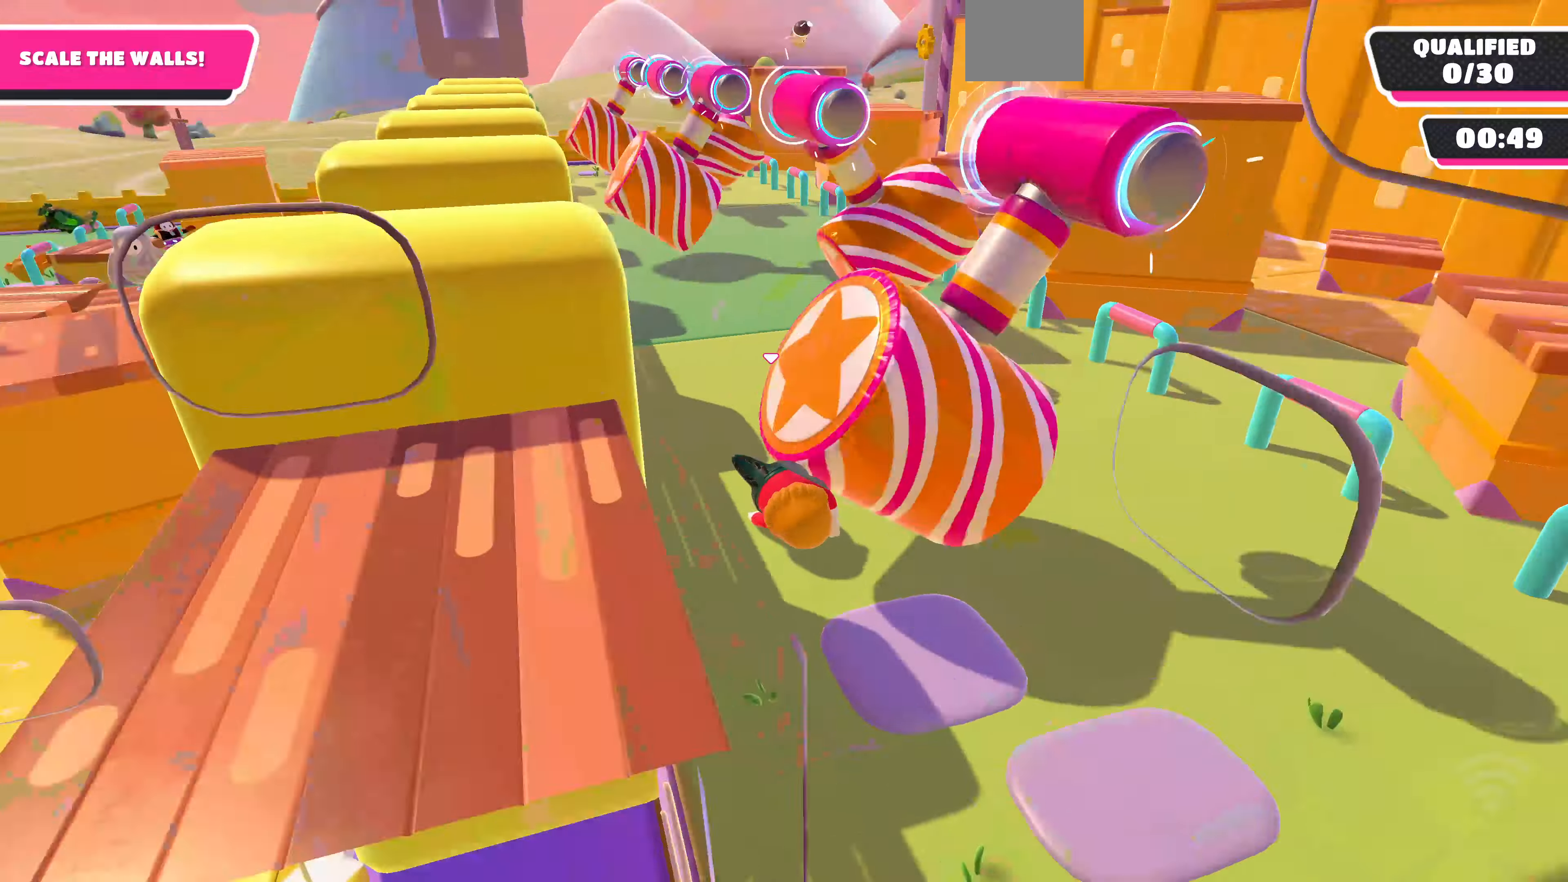
{"buttons": [], "left_stick": "up", "right_stick": "center", "events": [[66, "right_stick", "center"], [266, "right_stick", "up-right"], [466, "right_stick", "center"]]}
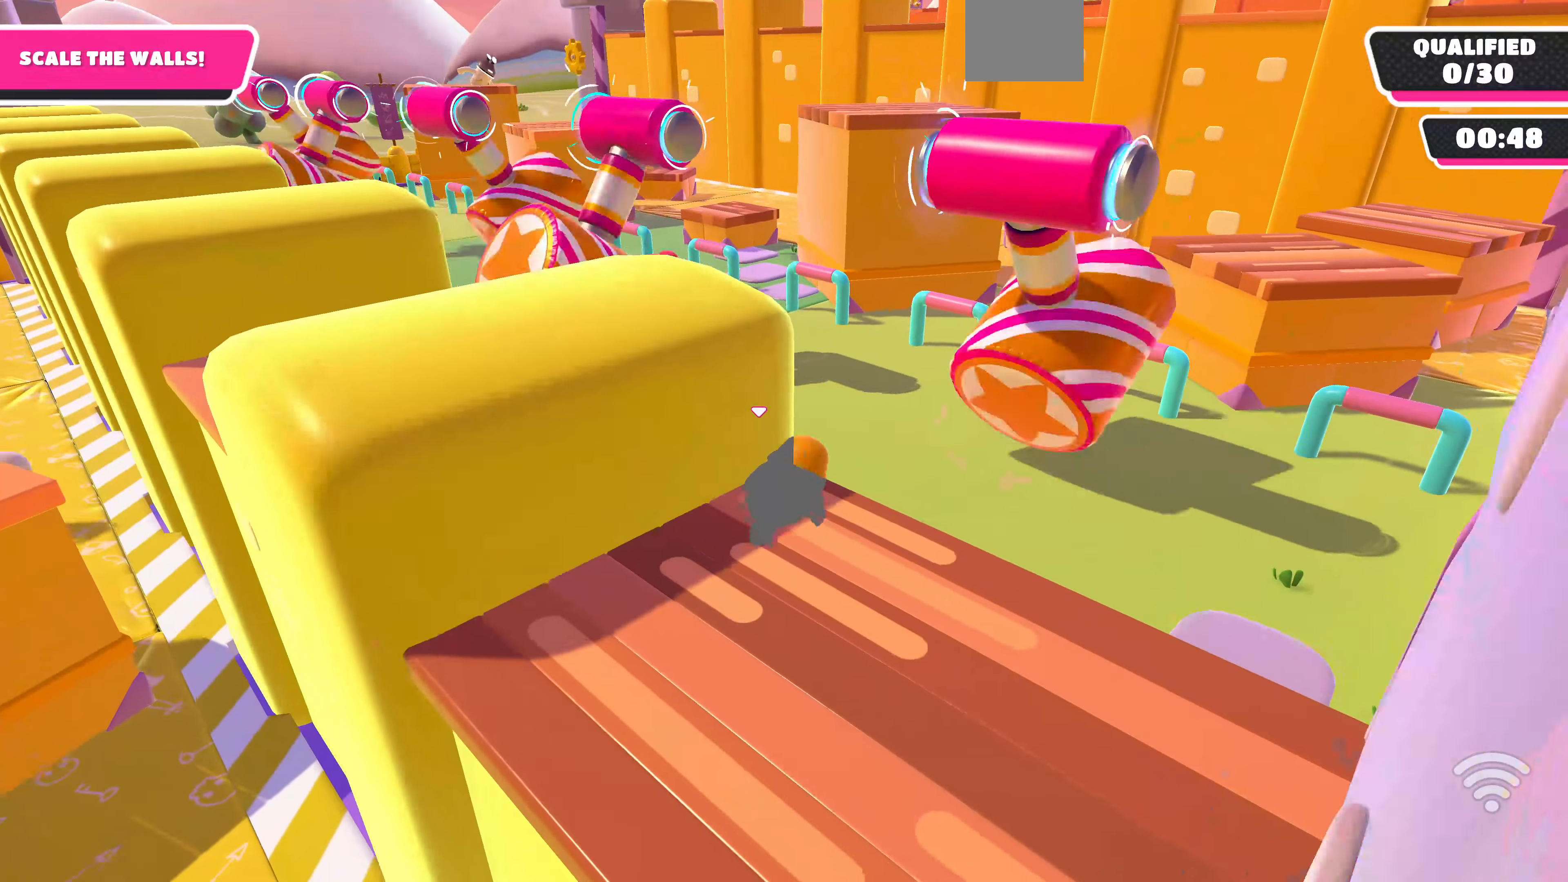
{"buttons": [], "left_stick": "up-right", "right_stick": "left", "events": [[233, "right_stick", "up"], [300, "left_stick", "up-right"], [300, "right_stick", "up-left"], [466, "right_stick", "left"]]}
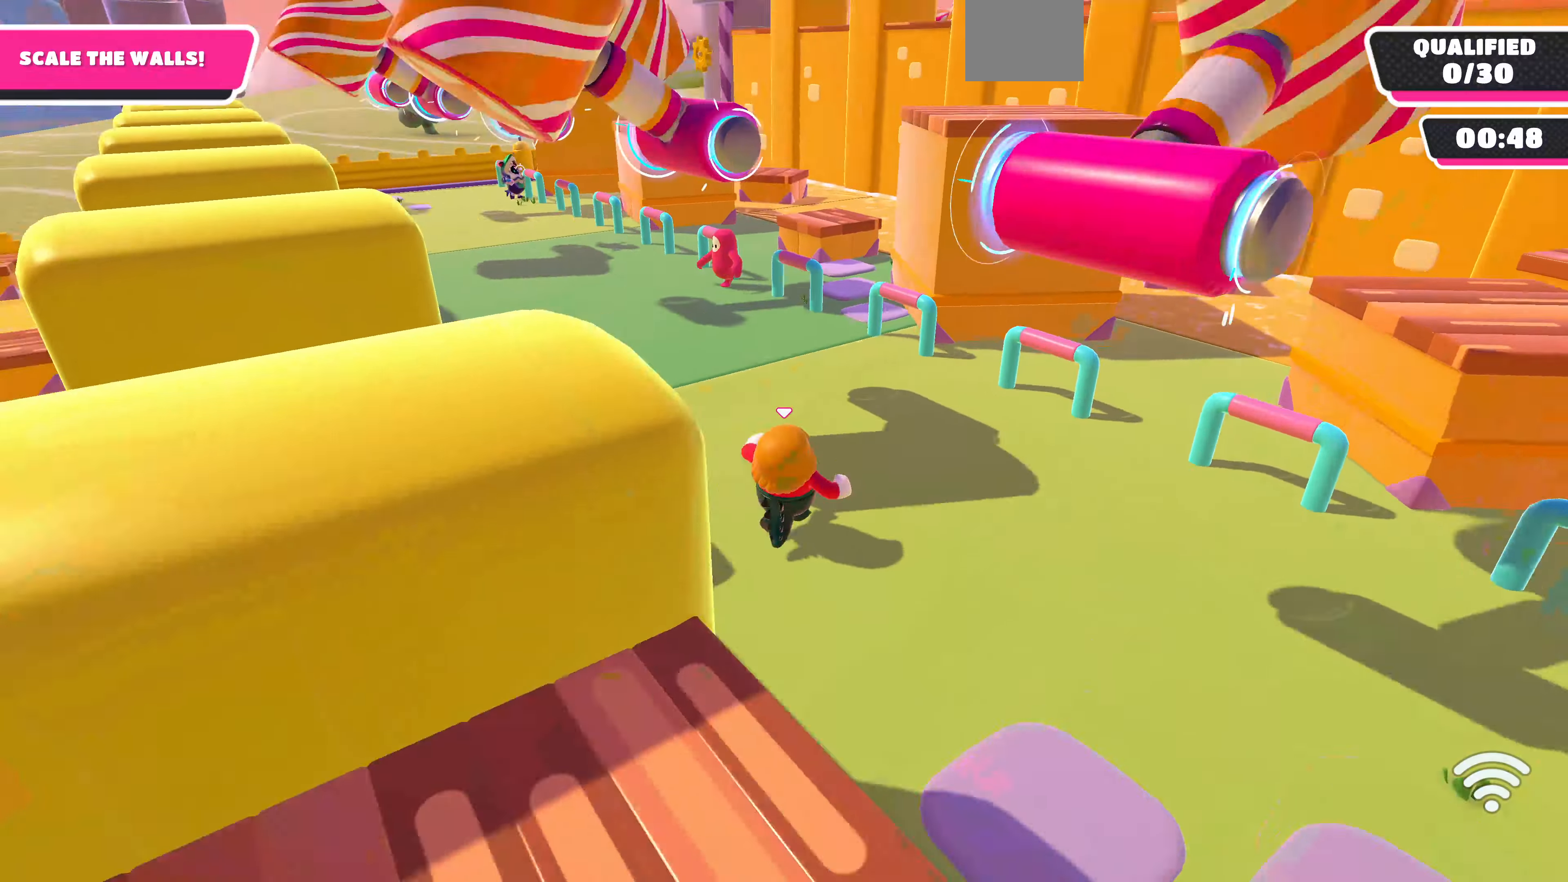
{"buttons": [], "left_stick": "center", "right_stick": "left", "events": [[400, "left_stick", "right"], [500, "left_stick", "center"]]}
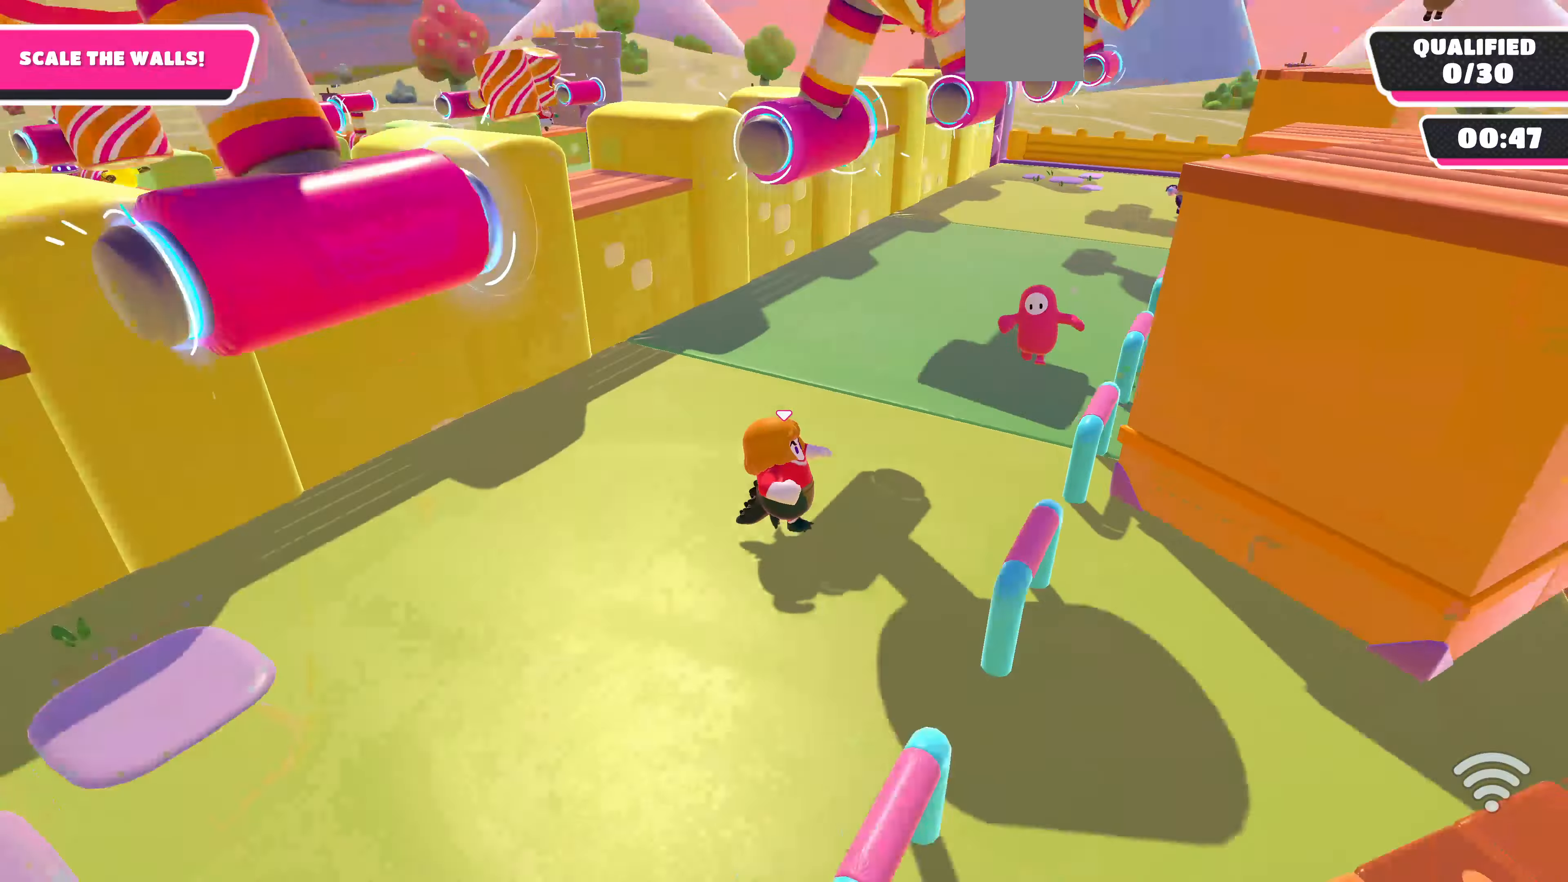
{"buttons": [], "left_stick": "up-right", "right_stick": "center", "events": [[166, "left_stick", "right"], [233, "left_stick", "up-right"], [300, "right_stick", "center"]]}
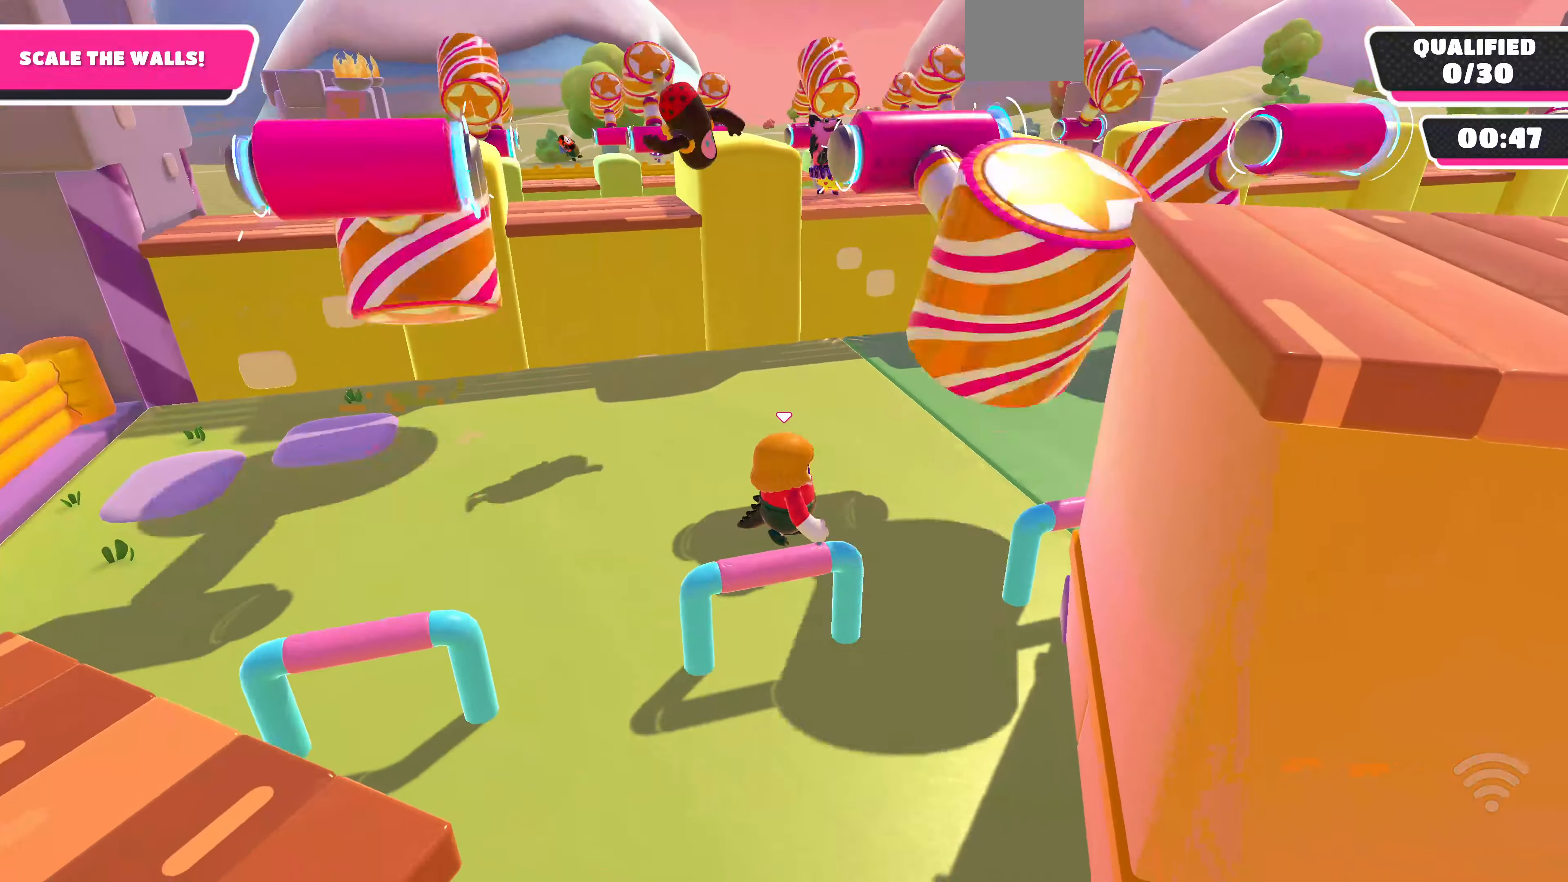
{"buttons": ["CROSS"], "left_stick": "up-right", "right_stick": "center", "events": [[300, "CROSS", "down"]]}
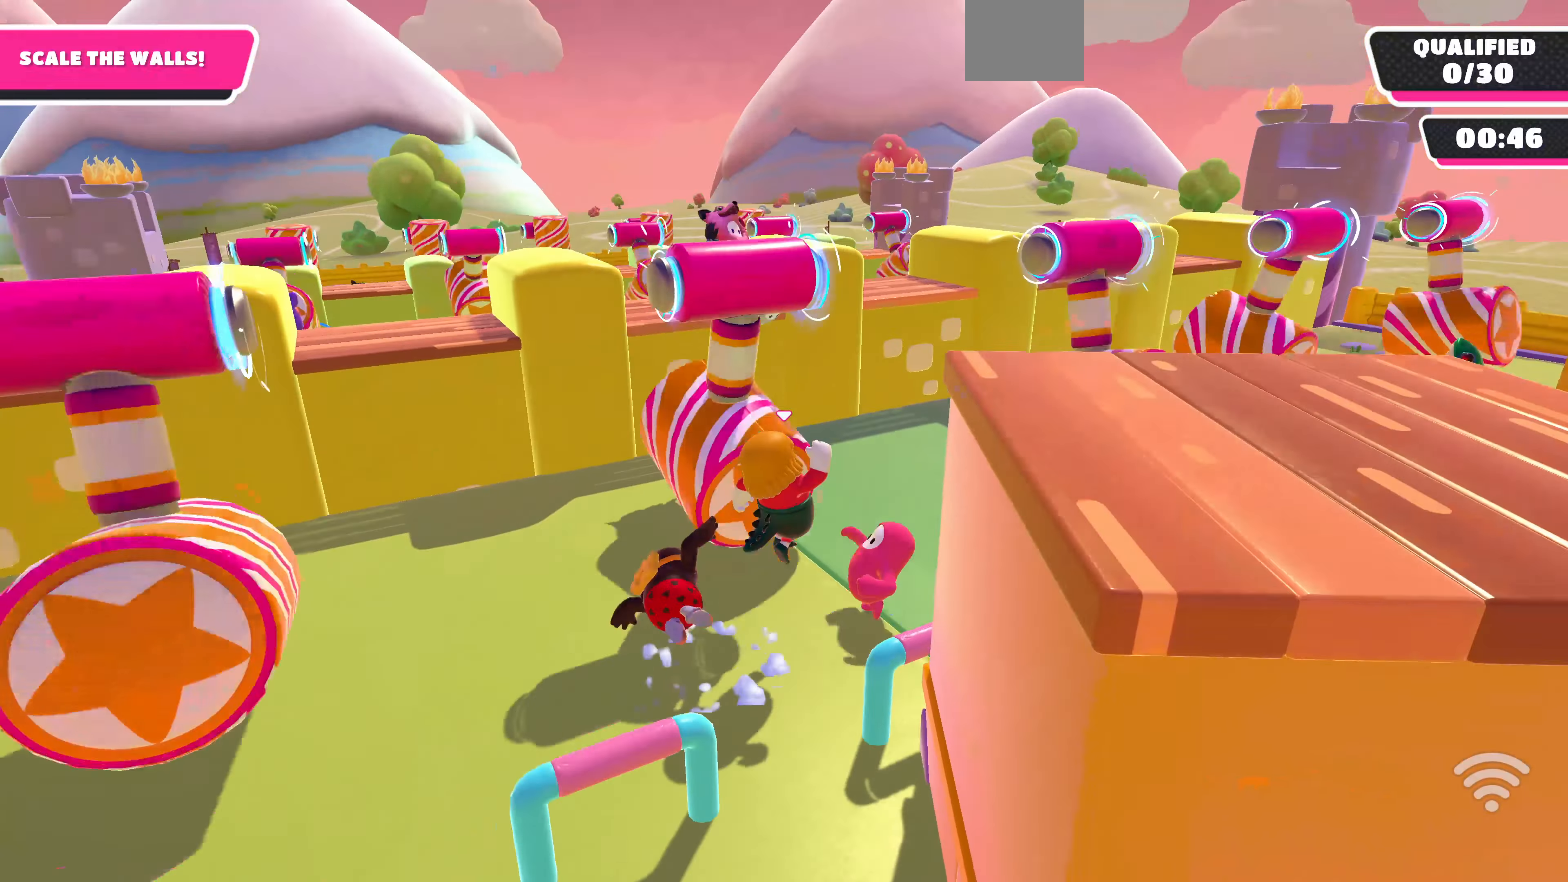
{"buttons": [], "left_stick": "down-right", "right_stick": "right", "events": [[100, "left_stick", "left"], [266, "CROSS", "up"], [333, "left_stick", "down-left"], [500, "left_stick", "down-right"], [500, "right_stick", "right"]]}
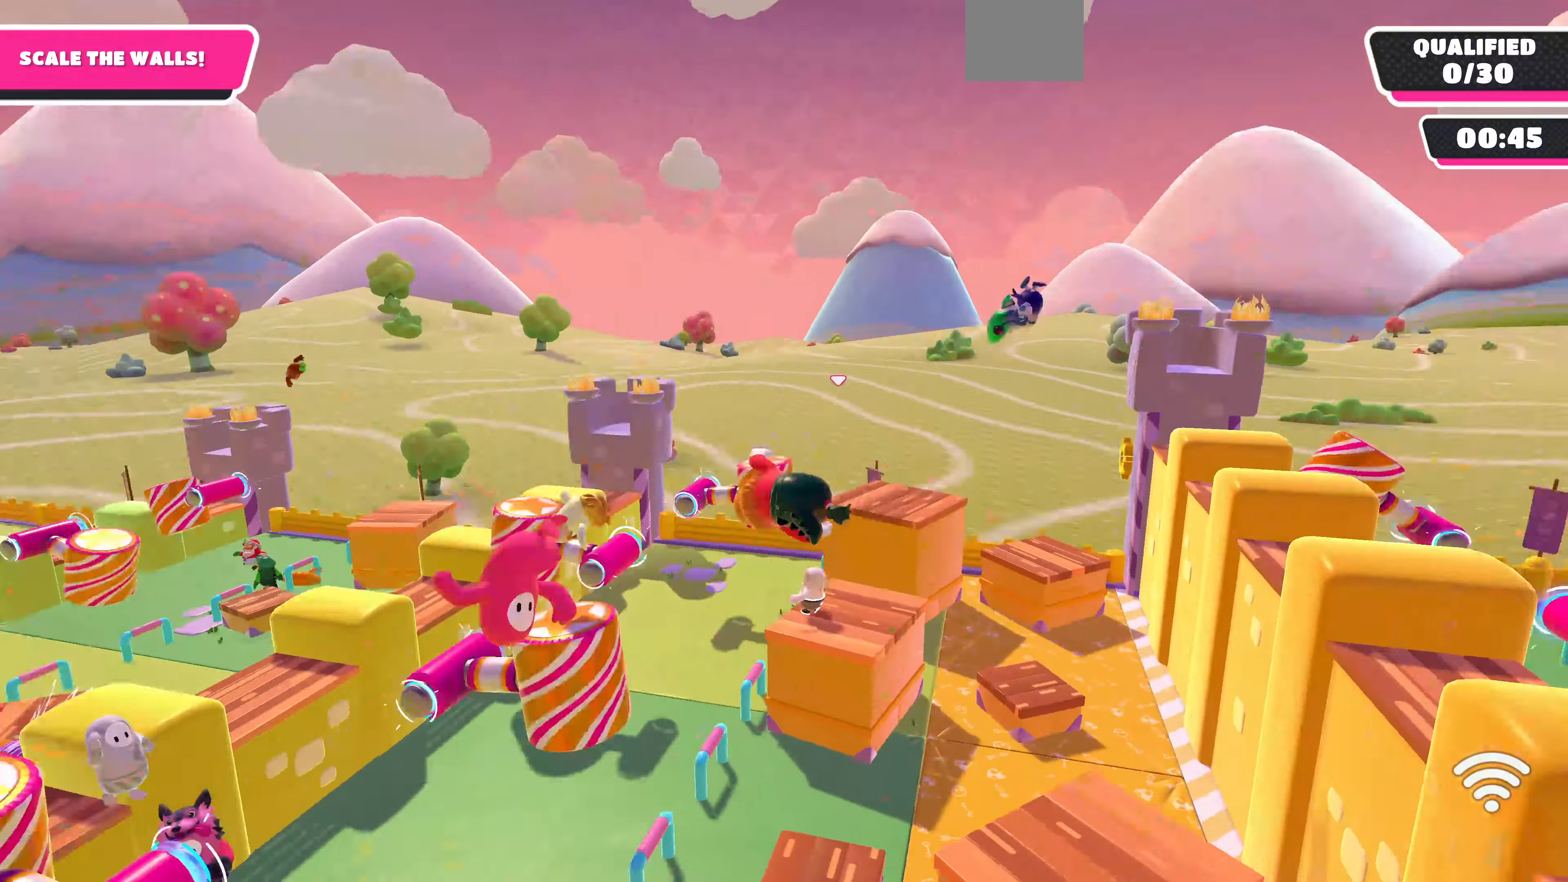
{"buttons": [], "left_stick": "up-right", "right_stick": "down", "events": [[233, "left_stick", "up-right"], [333, "right_stick", "center"], [433, "right_stick", "down"]]}
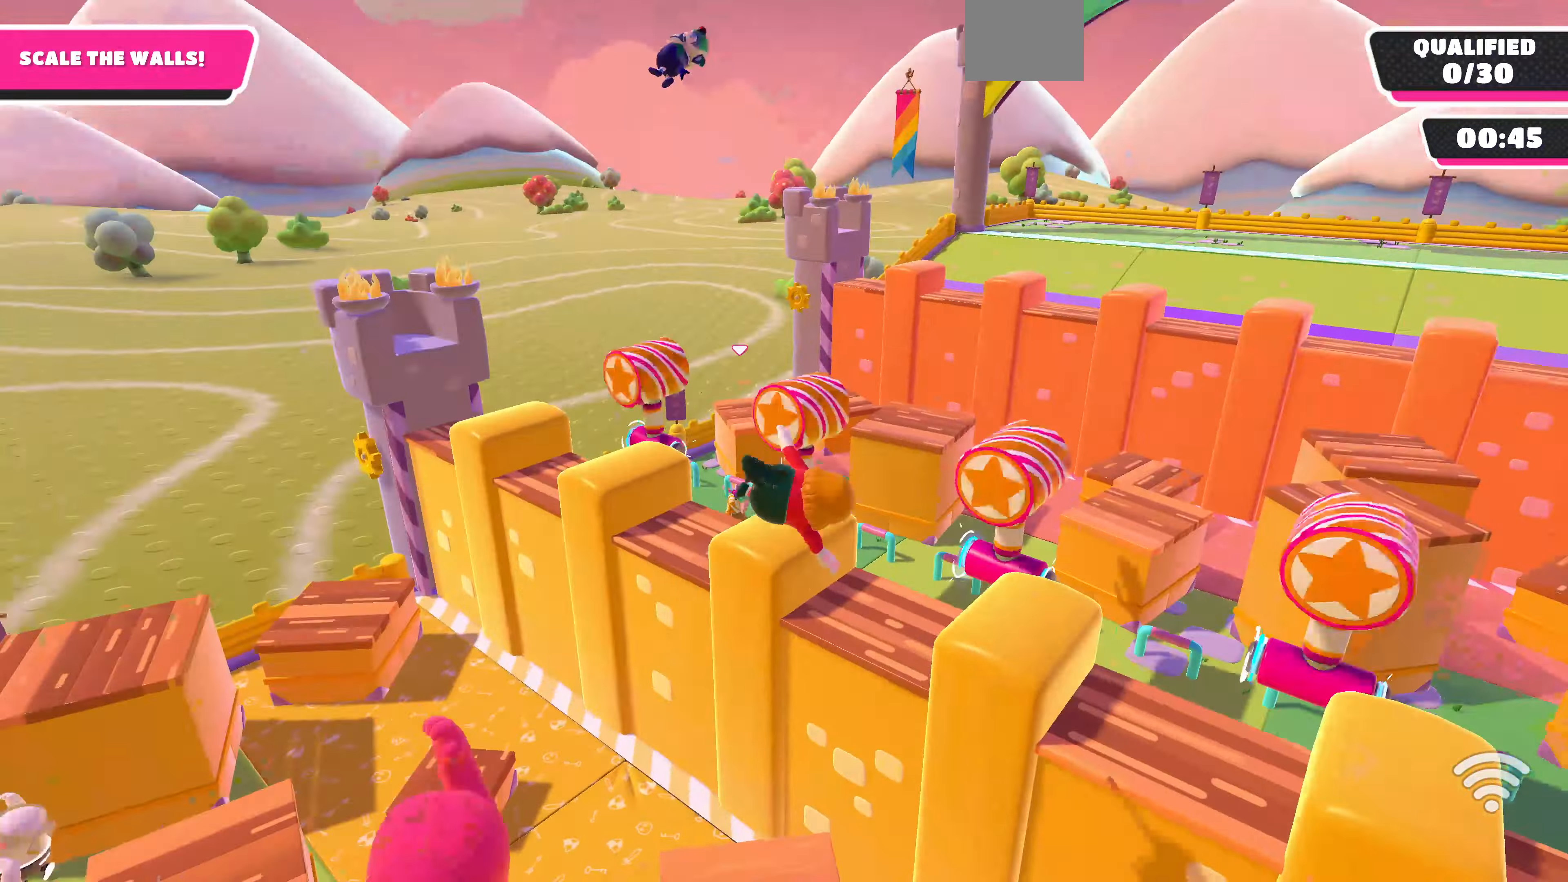
{"buttons": ["R2"], "left_stick": "up-right", "right_stick": "center", "events": [[400, "R2", "down"], [400, "right_stick", "center"]]}
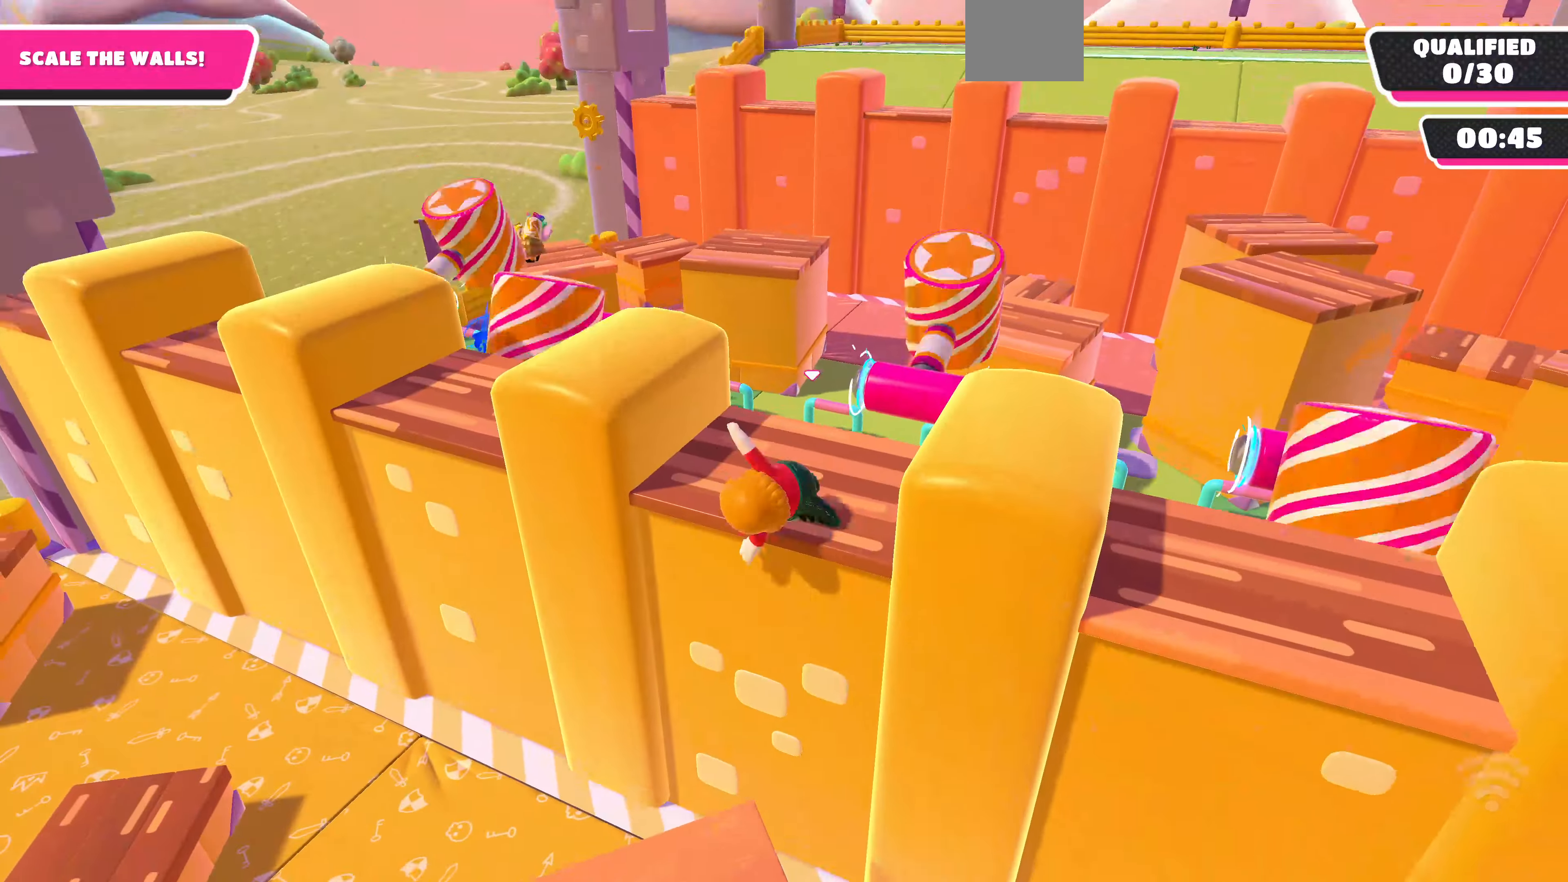
{"buttons": ["R2"], "left_stick": "up", "right_stick": "center", "events": [[33, "left_stick", "up"]]}
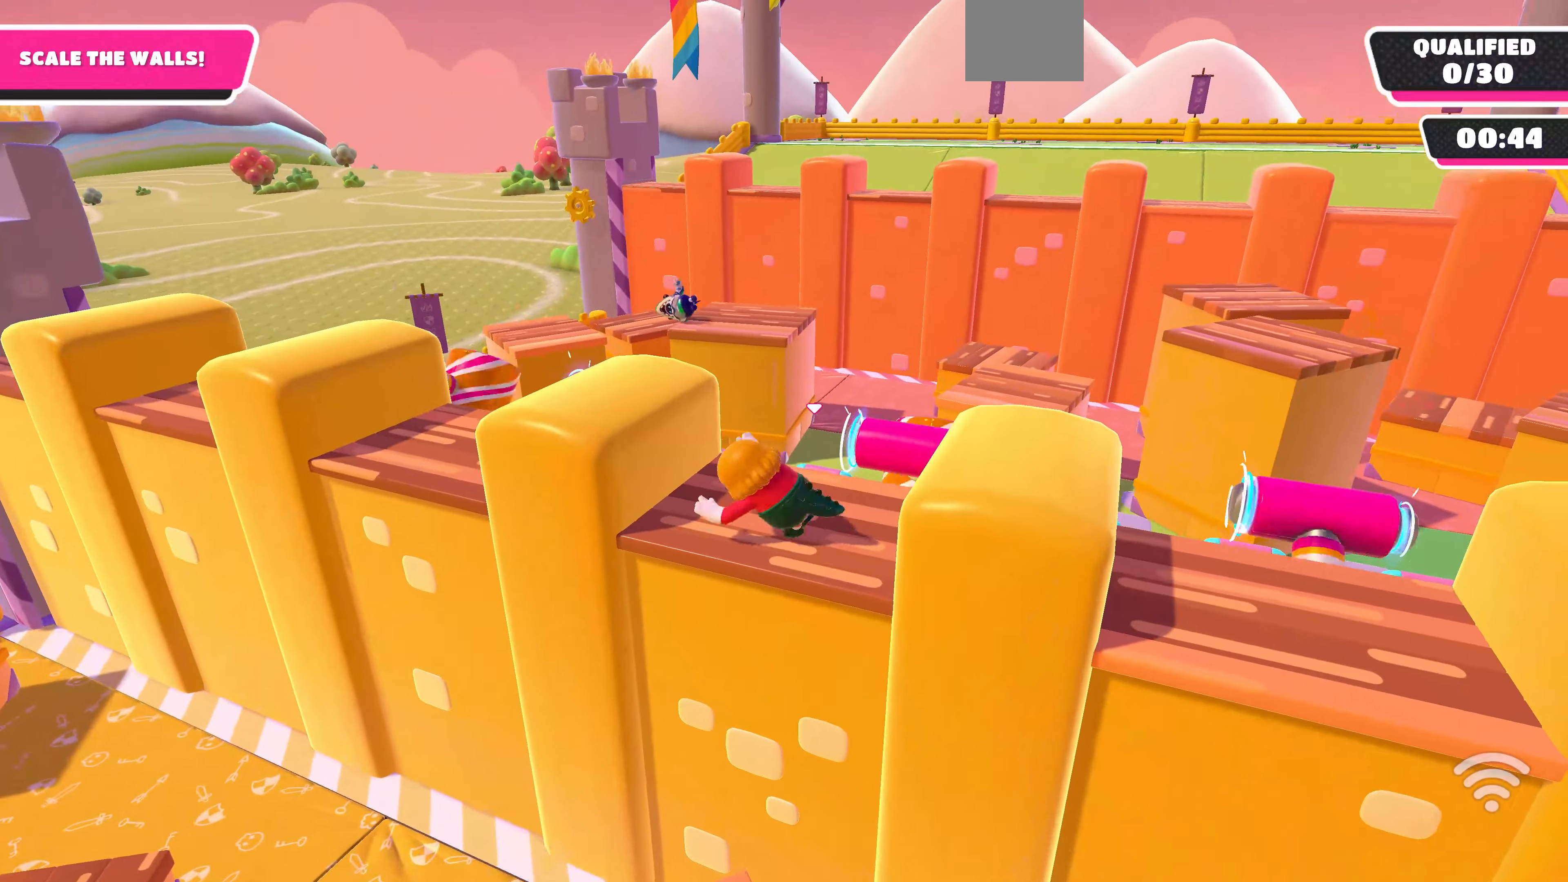
{"buttons": [], "left_stick": "up", "right_stick": "center", "events": [[166, "R2", "up"], [200, "right_stick", "up"], [433, "right_stick", "center"]]}
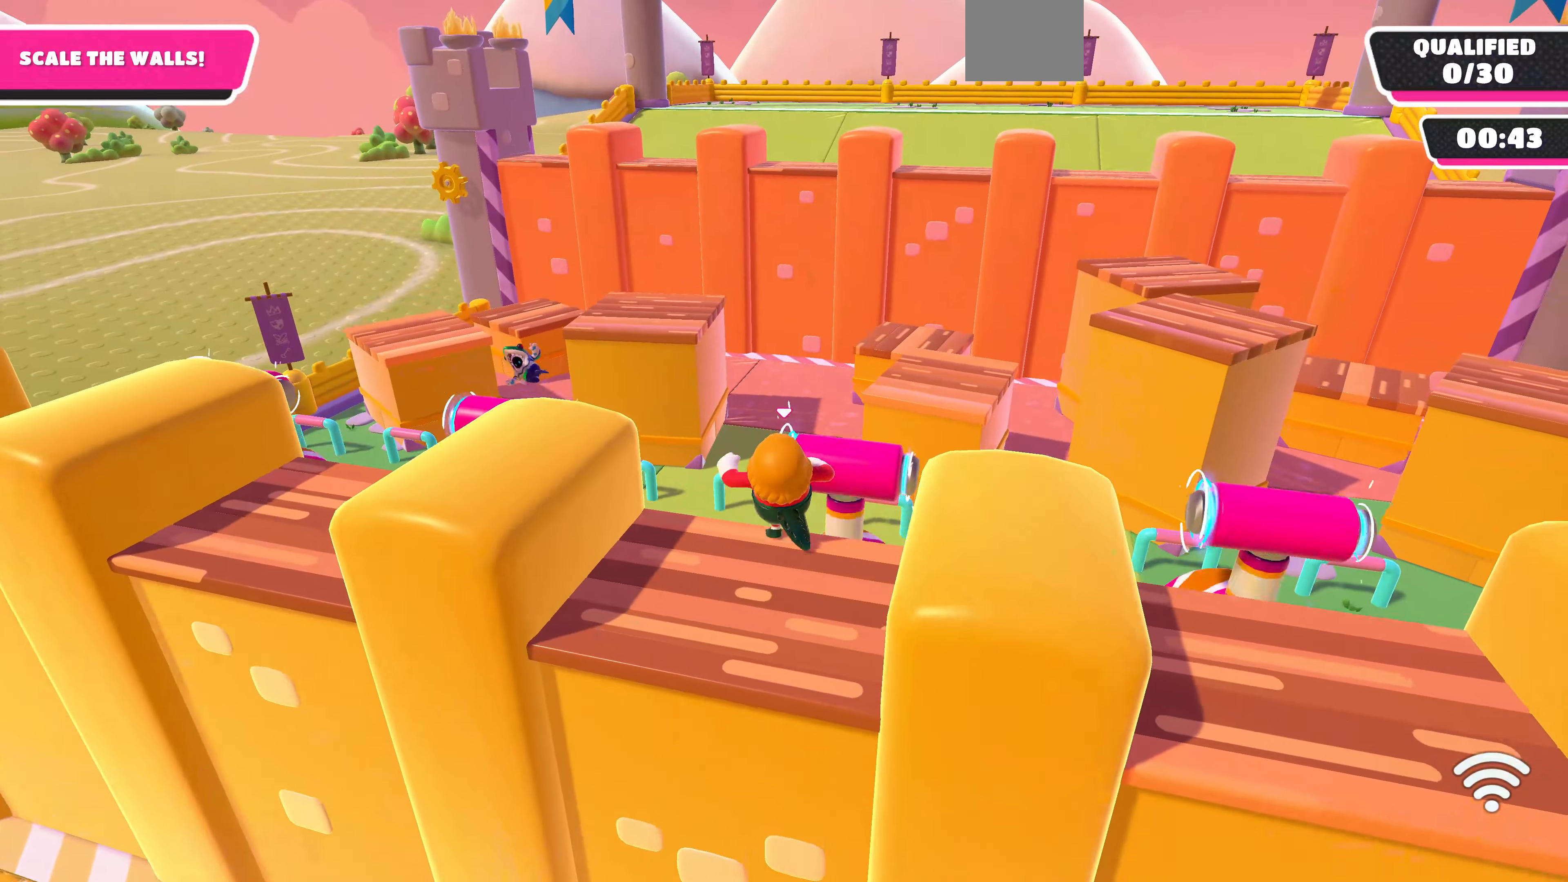
{"buttons": [], "left_stick": "up-right", "right_stick": "center", "events": [[66, "CROSS", "down"], [234, "CROSS", "up"], [500, "left_stick", "up-right"]]}
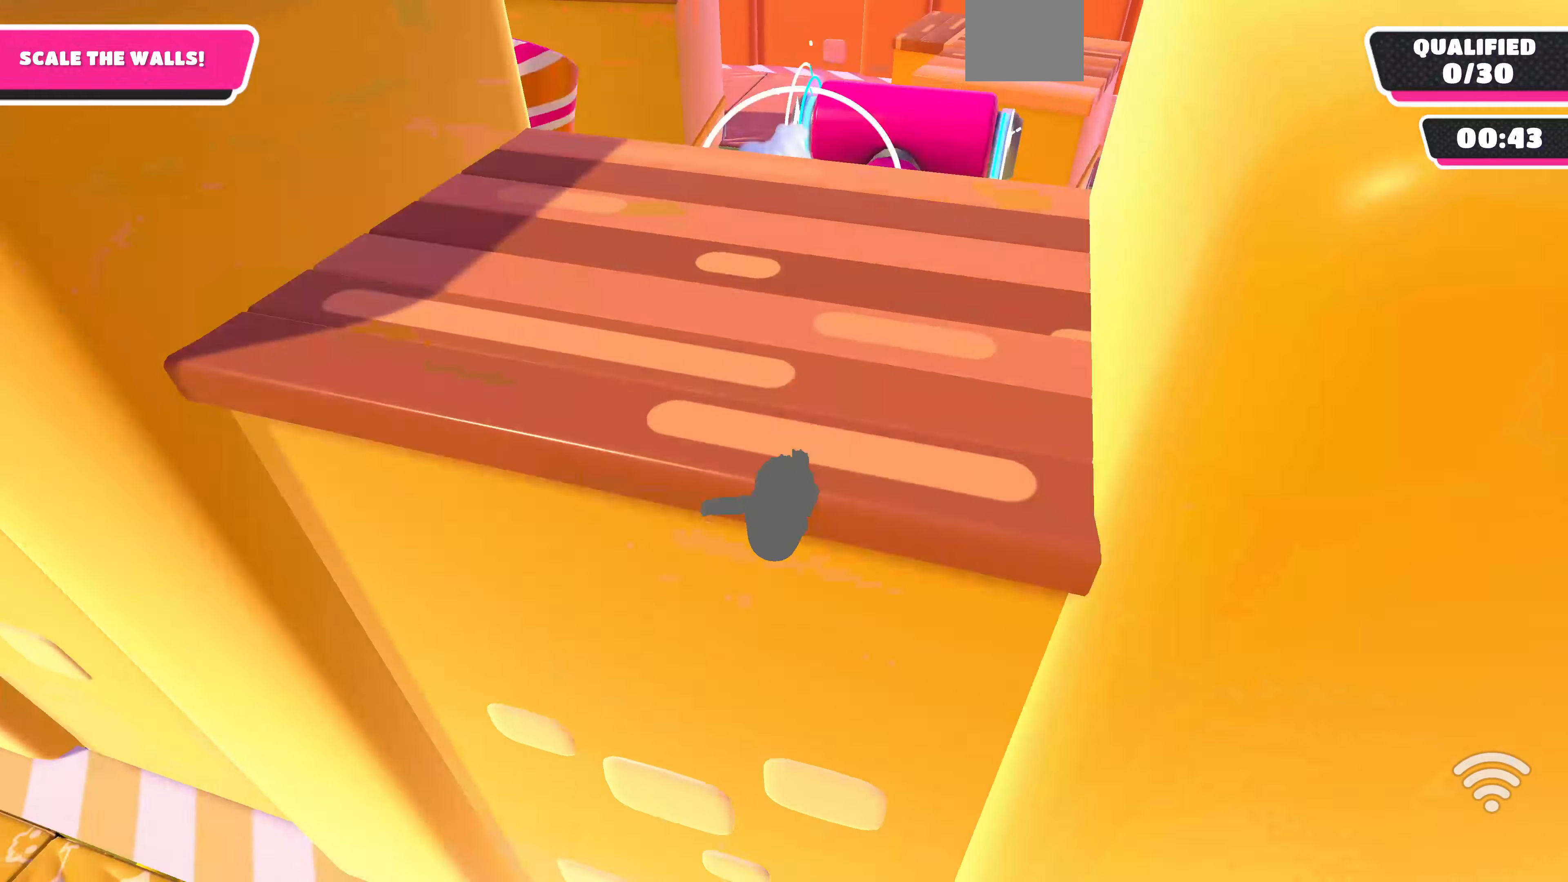
{"buttons": [], "left_stick": "up-left", "right_stick": "down-left", "events": [[134, "left_stick", "up-left"], [400, "right_stick", "down"], [467, "right_stick", "down-left"]]}
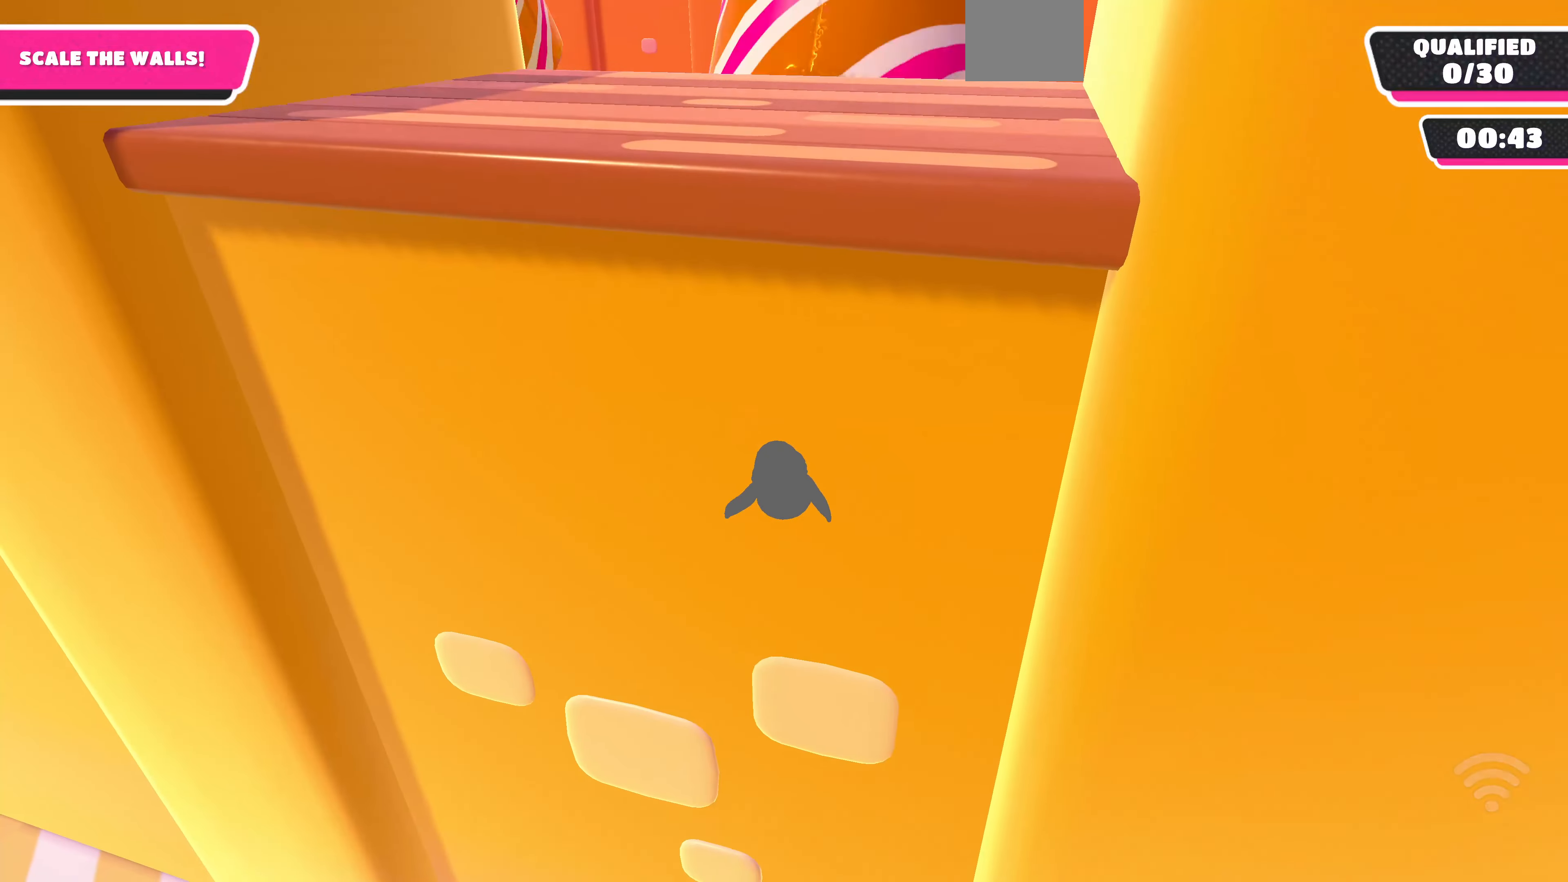
{"buttons": [], "left_stick": "up-left", "right_stick": "up-right", "events": [[100, "right_stick", "left"], [434, "right_stick", "up-right"]]}
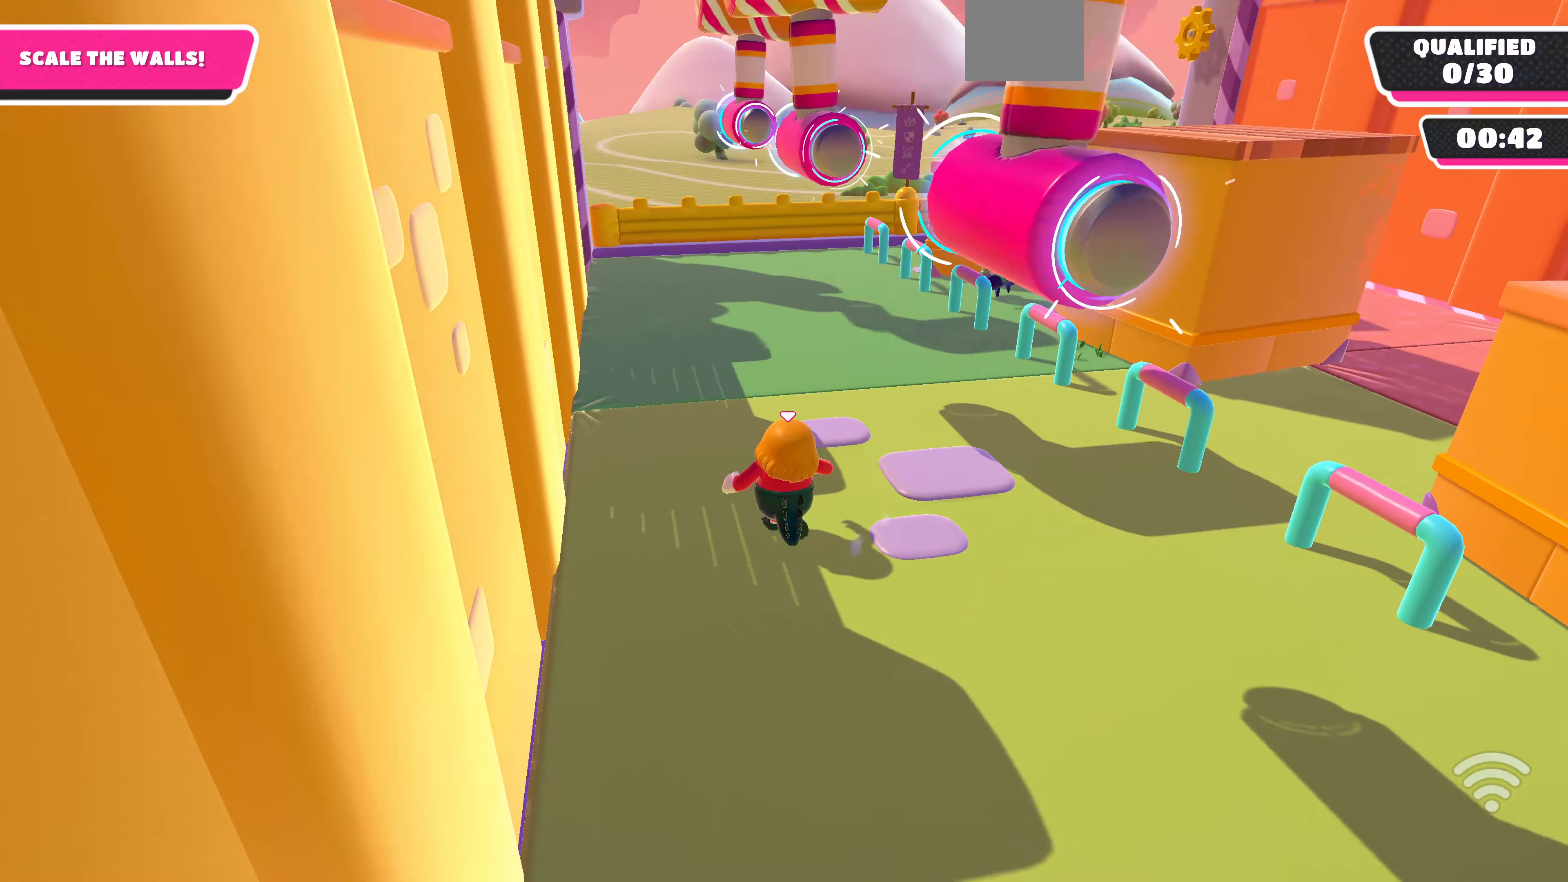
{"buttons": [], "left_stick": "up", "right_stick": "right", "events": [[100, "right_stick", "right"], [200, "left_stick", "up-right"], [400, "left_stick", "up"]]}
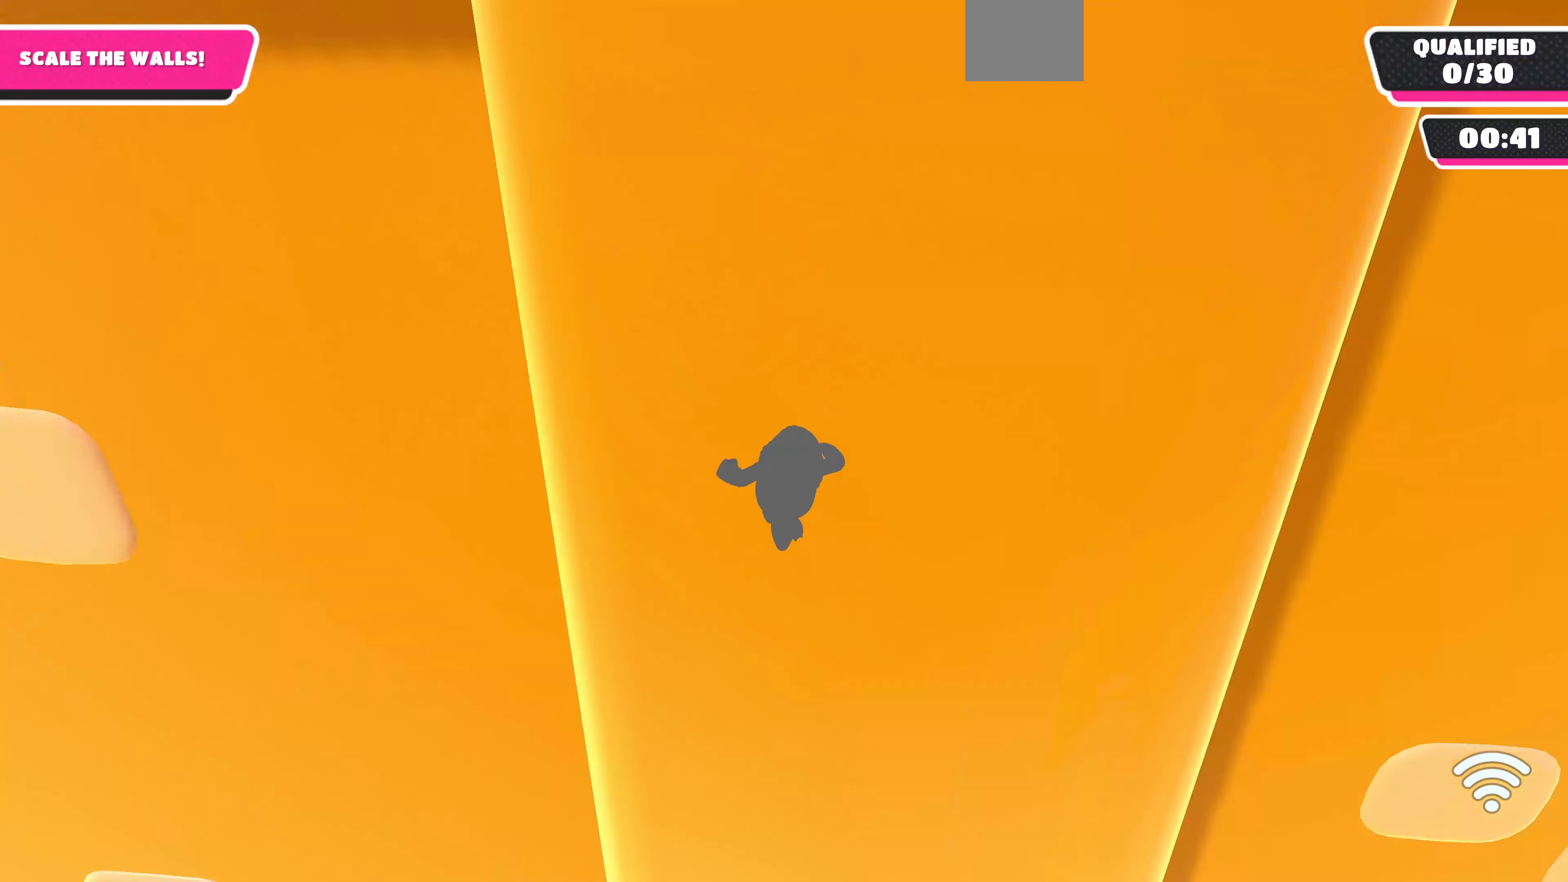
{"buttons": [], "left_stick": "center", "right_stick": "up-right", "events": [[334, "right_stick", "up-right"], [434, "left_stick", "center"]]}
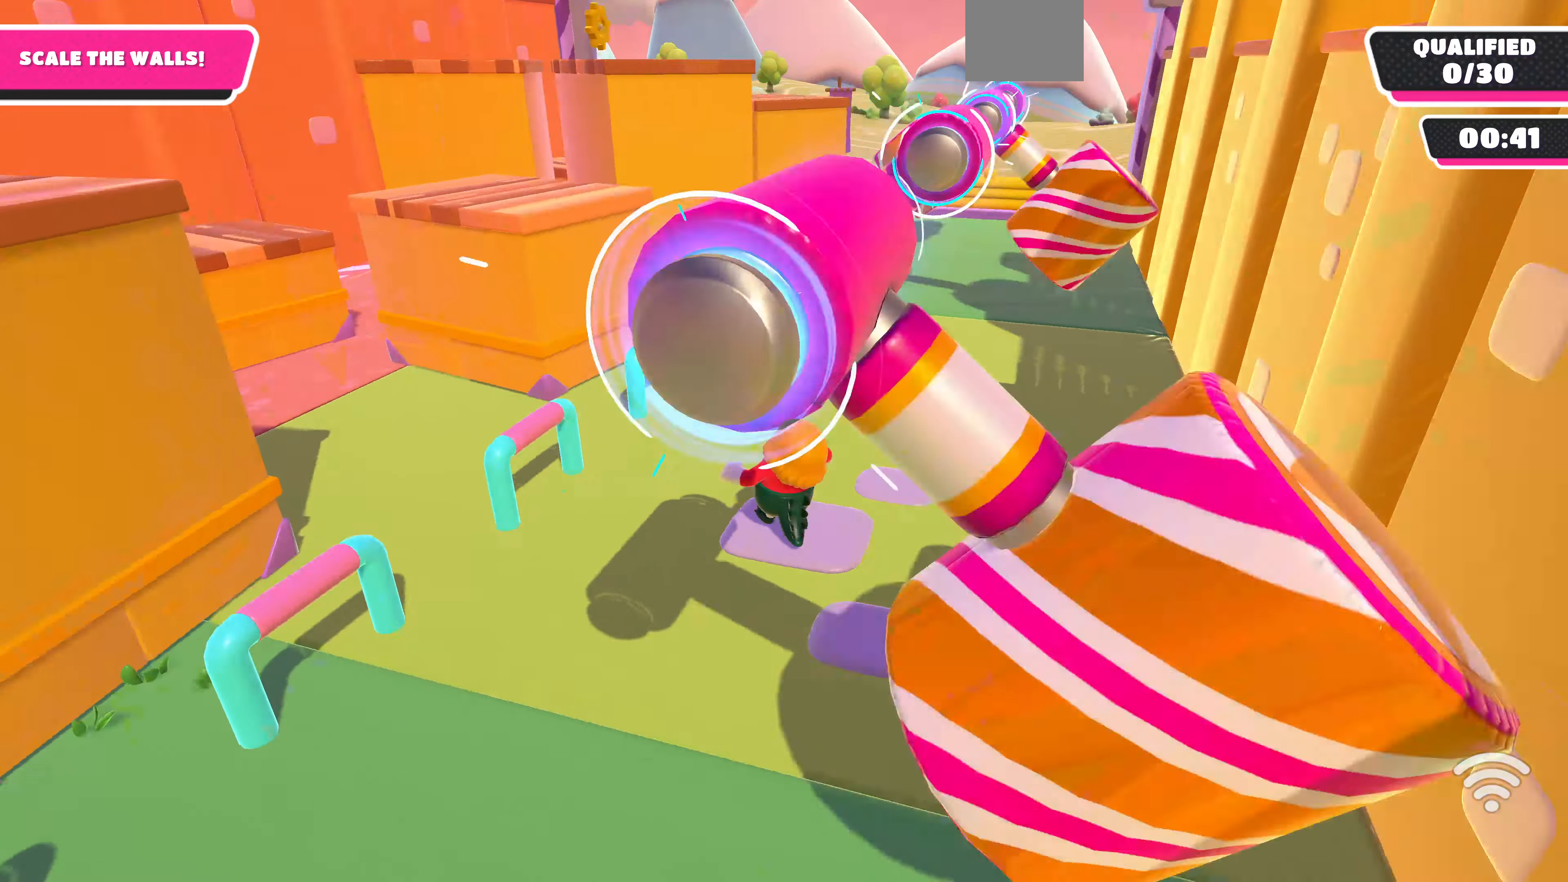
{"buttons": [], "left_stick": "up-left", "right_stick": "up-right", "events": [[200, "left_stick", "up-left"]]}
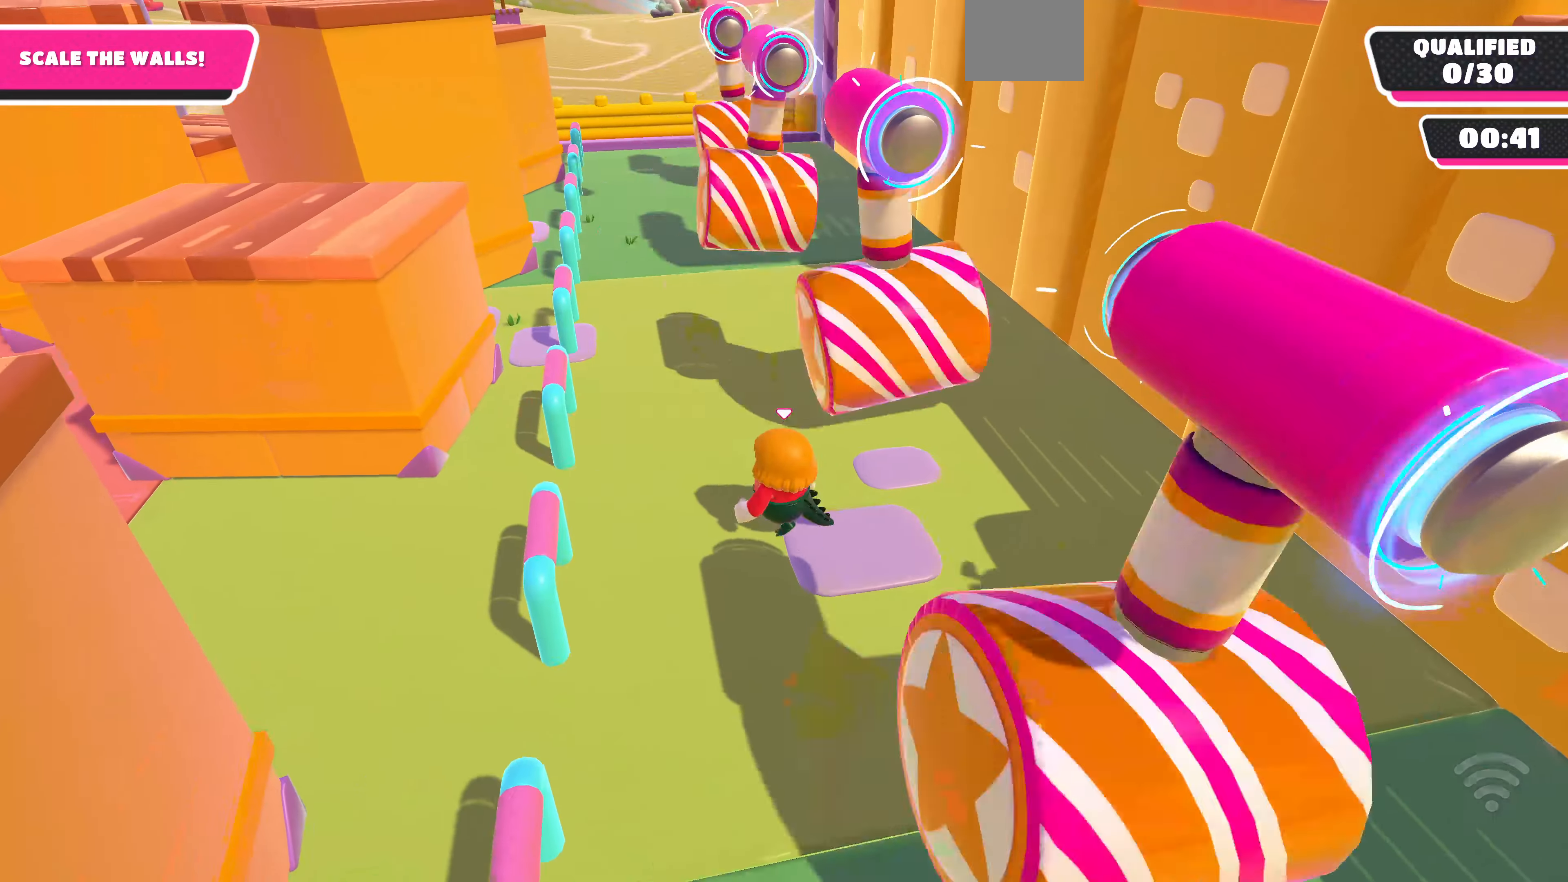
{"buttons": ["CROSS"], "left_stick": "up", "right_stick": "center", "events": [[34, "right_stick", "center"], [467, "CROSS", "down"], [467, "left_stick", "up"]]}
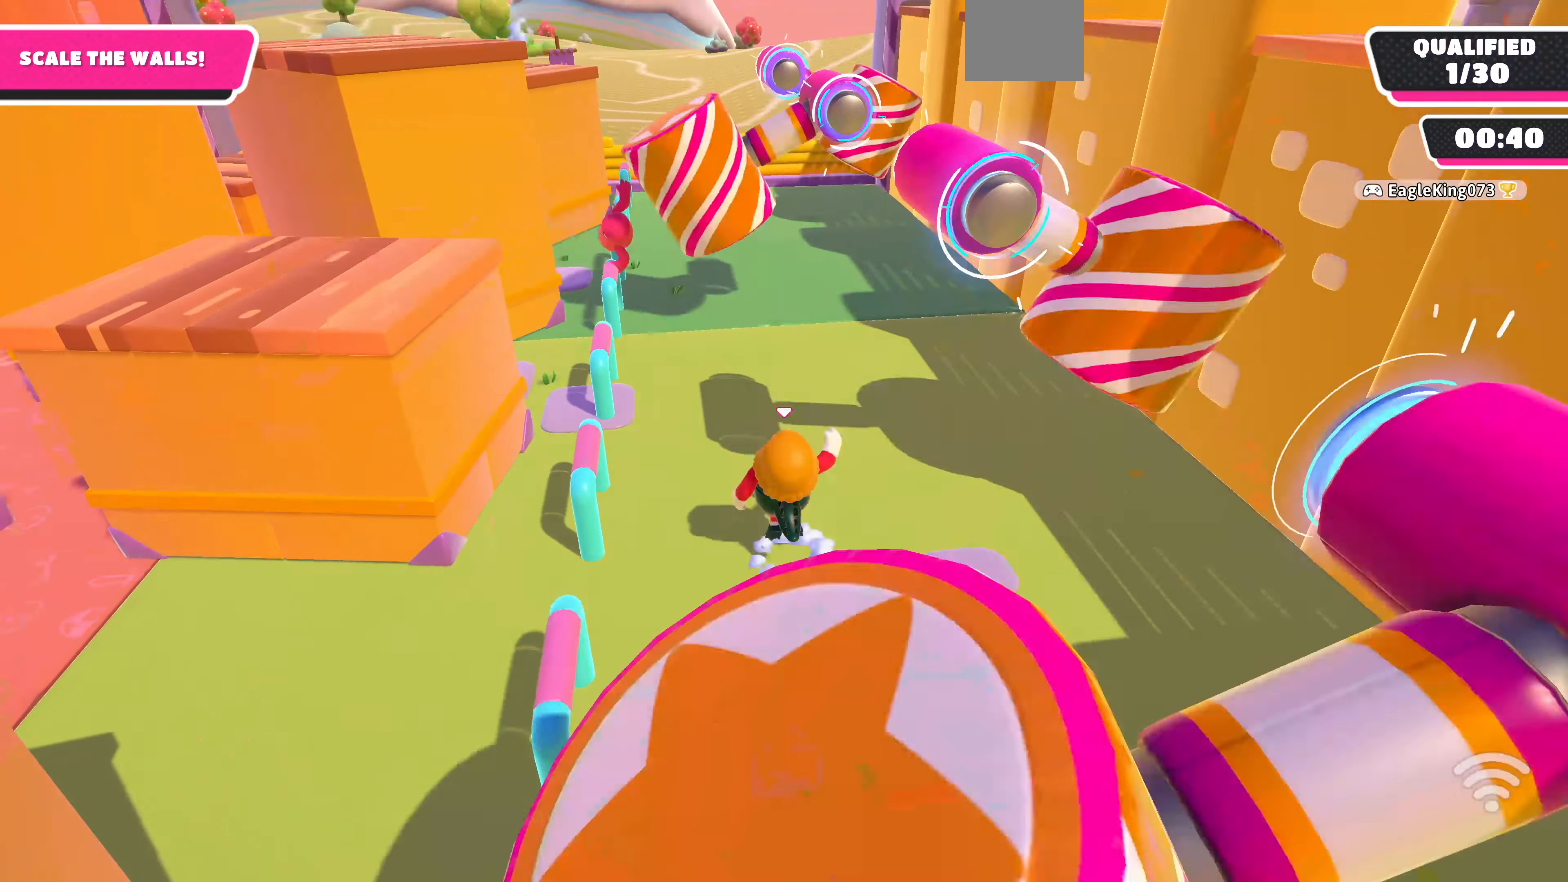
{"buttons": [], "left_stick": "left", "right_stick": "center", "events": [[167, "left_stick", "left"], [234, "CROSS", "up"]]}
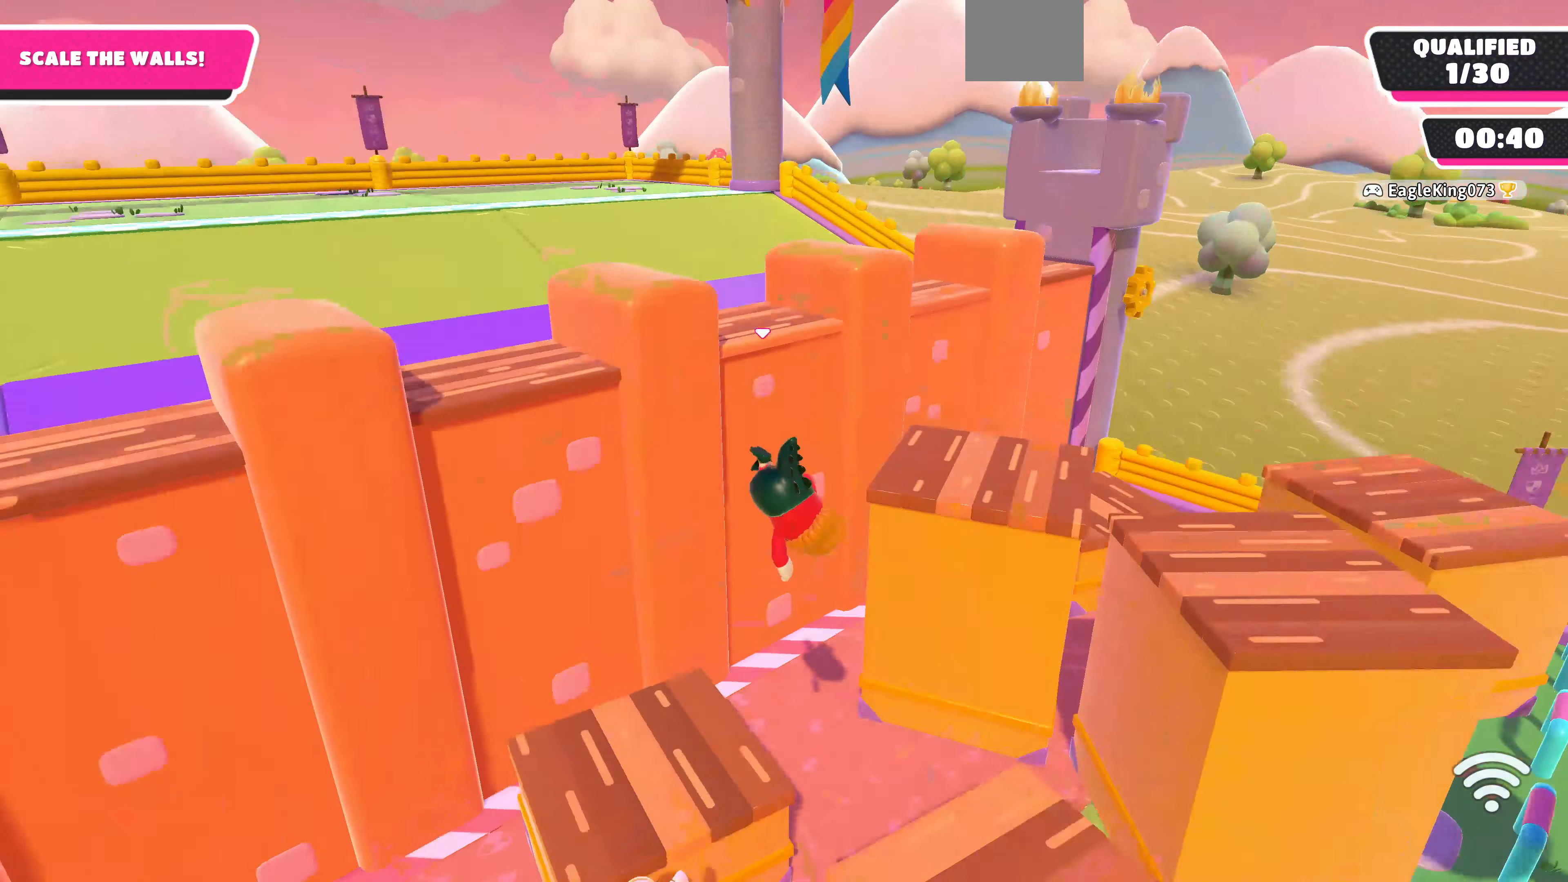
{"buttons": [], "left_stick": "up-left", "right_stick": "down", "events": [[134, "right_stick", "down-left"], [167, "left_stick", "up-left"], [200, "right_stick", "down"]]}
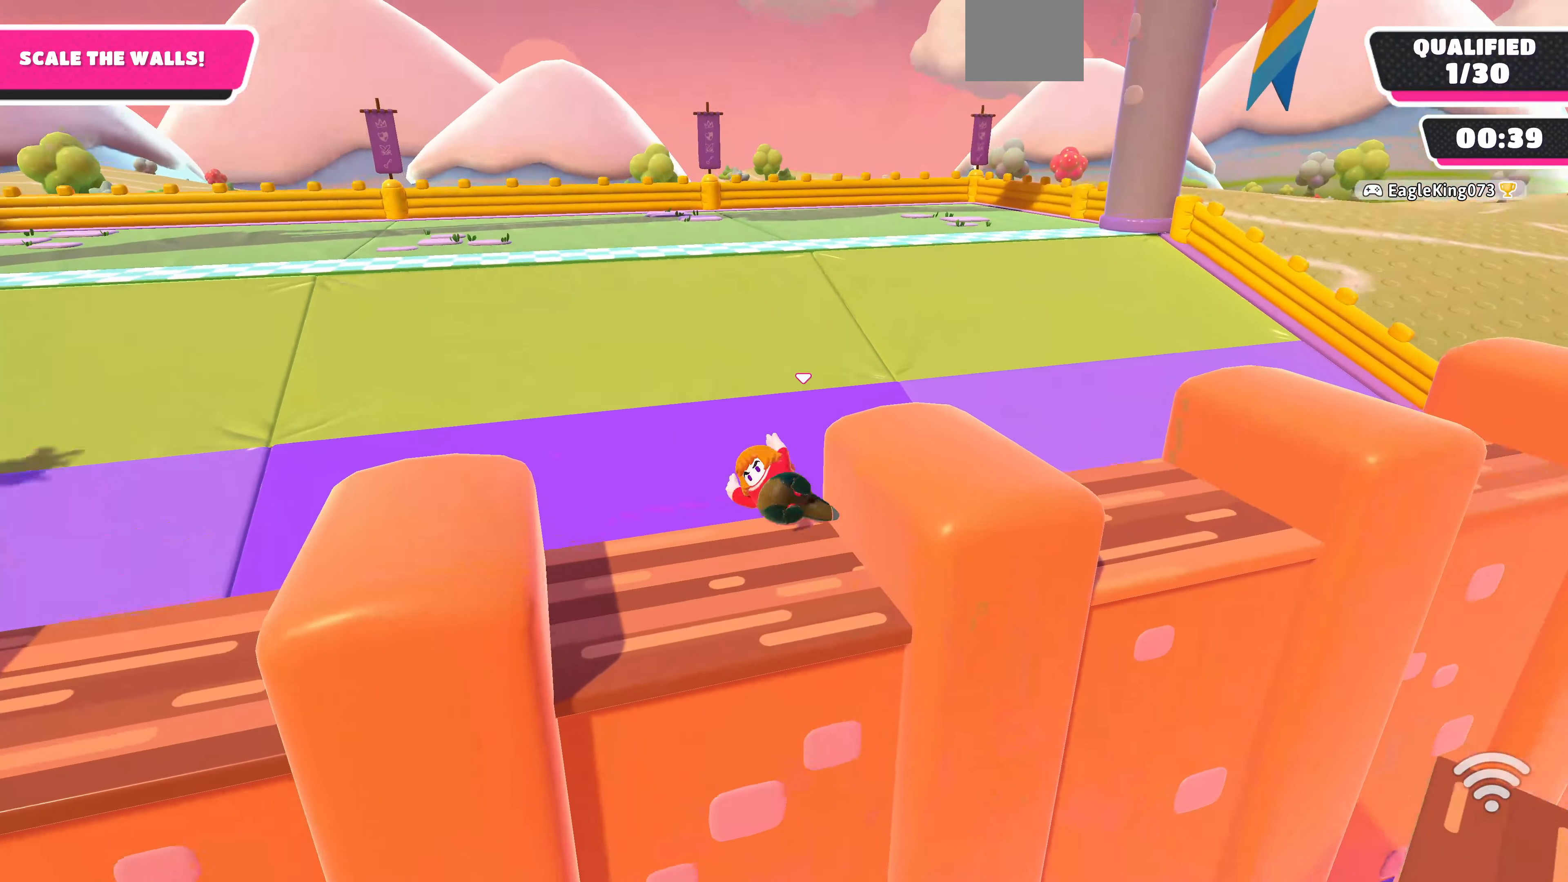
{"buttons": [], "left_stick": "up", "right_stick": "left", "events": [[34, "right_stick", "center"], [367, "right_stick", "left"], [434, "left_stick", "up"]]}
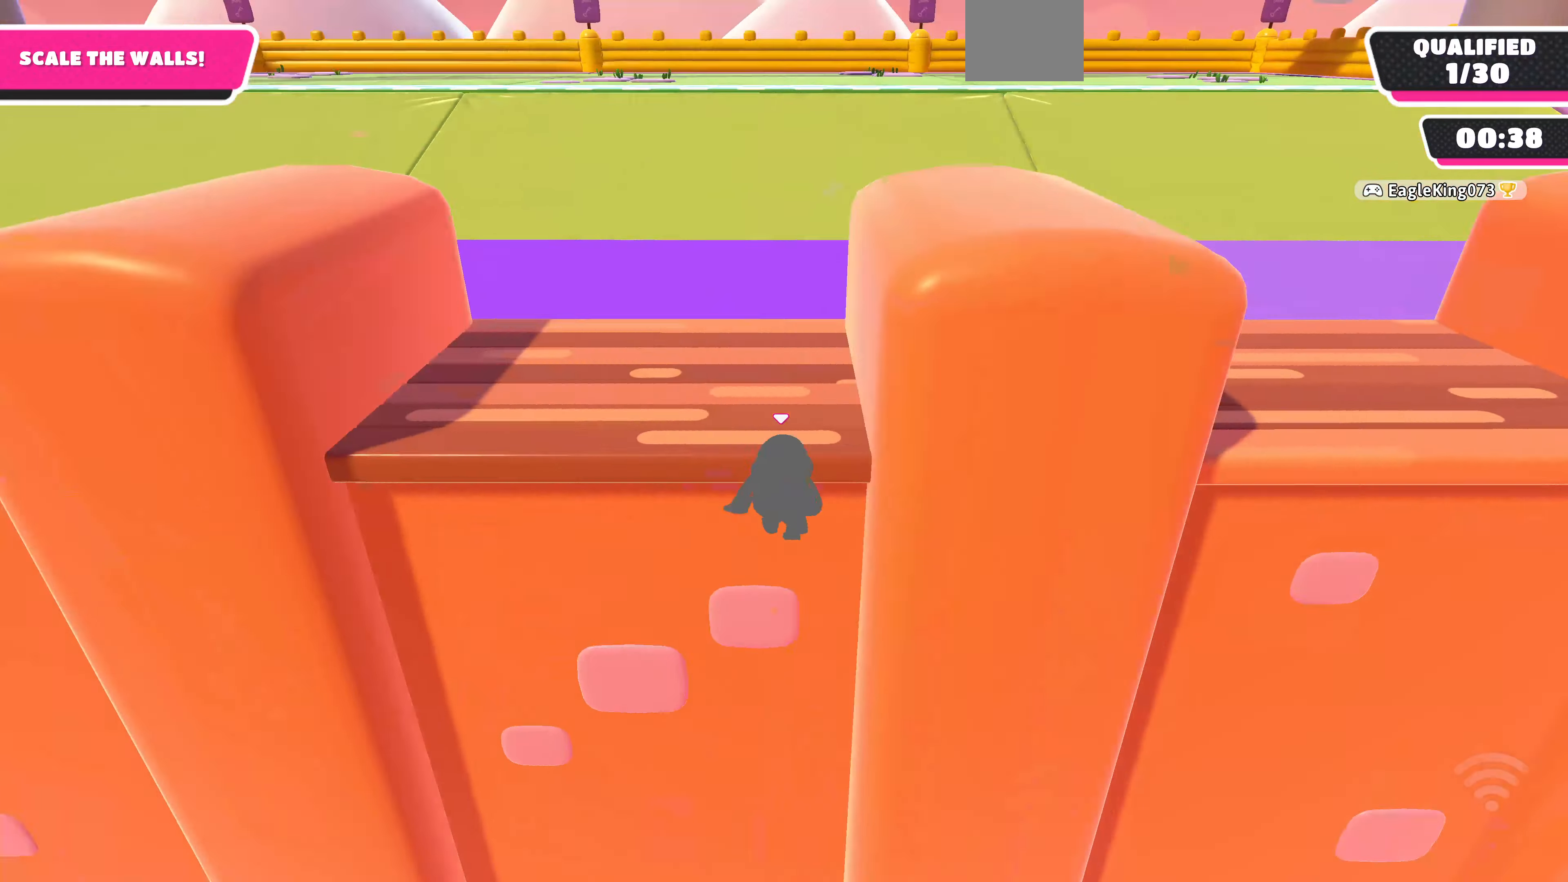
{"buttons": [], "left_stick": "up-right", "right_stick": "center", "events": [[67, "right_stick", "down-left"], [267, "left_stick", "up-right"], [300, "right_stick", "center"]]}
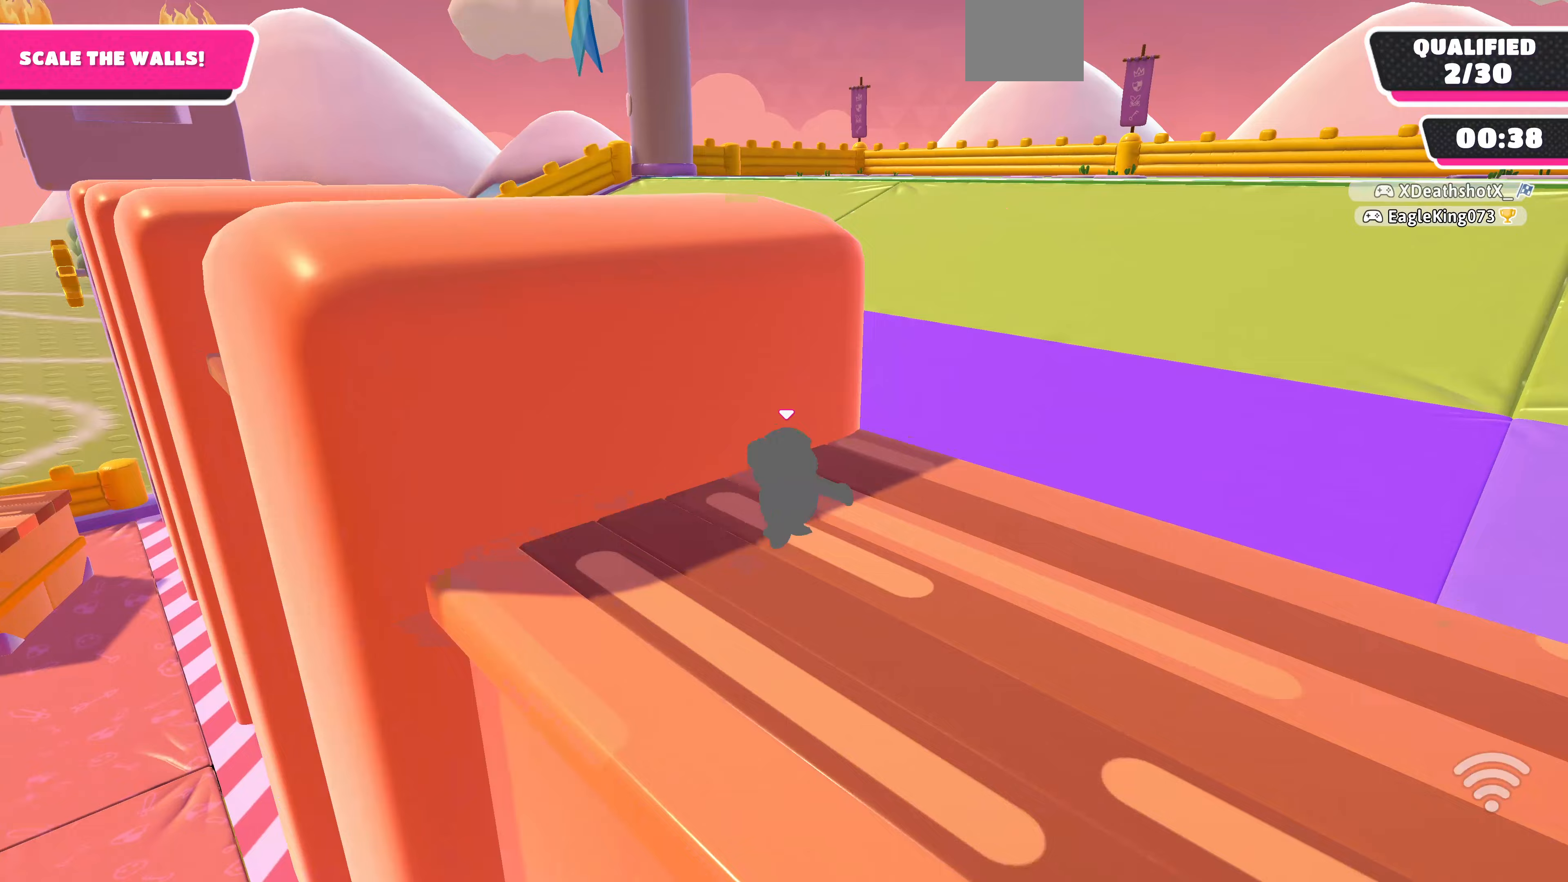
{"buttons": [], "left_stick": "up-right", "right_stick": "center", "events": [[133, "right_stick", "left"], [333, "right_stick", "center"]]}
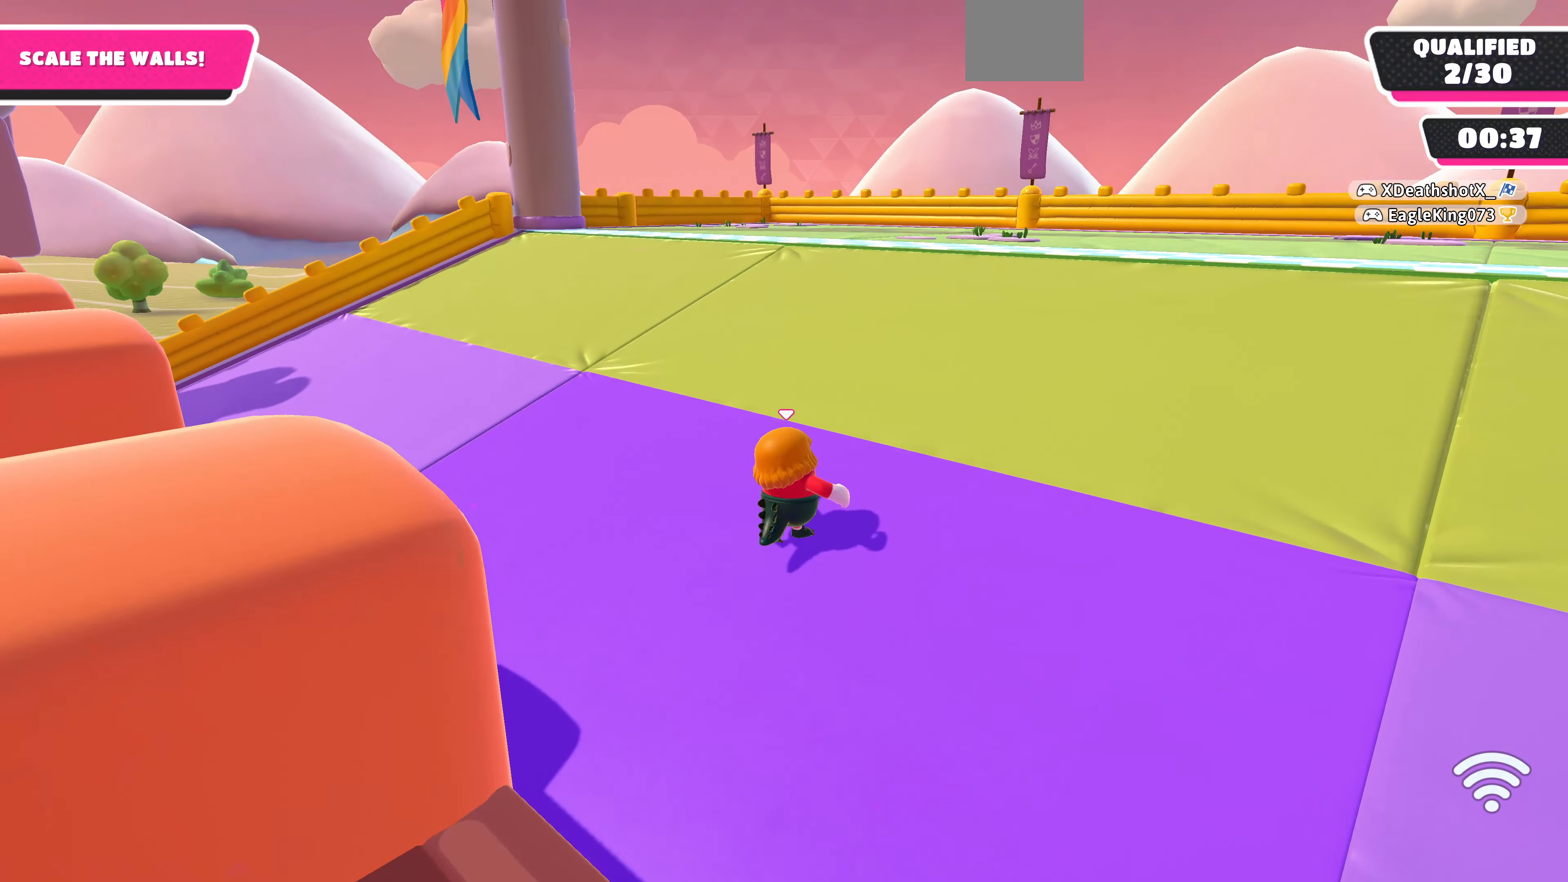
{"buttons": [], "left_stick": "up-right", "right_stick": "left", "events": [[167, "right_stick", "left"]]}
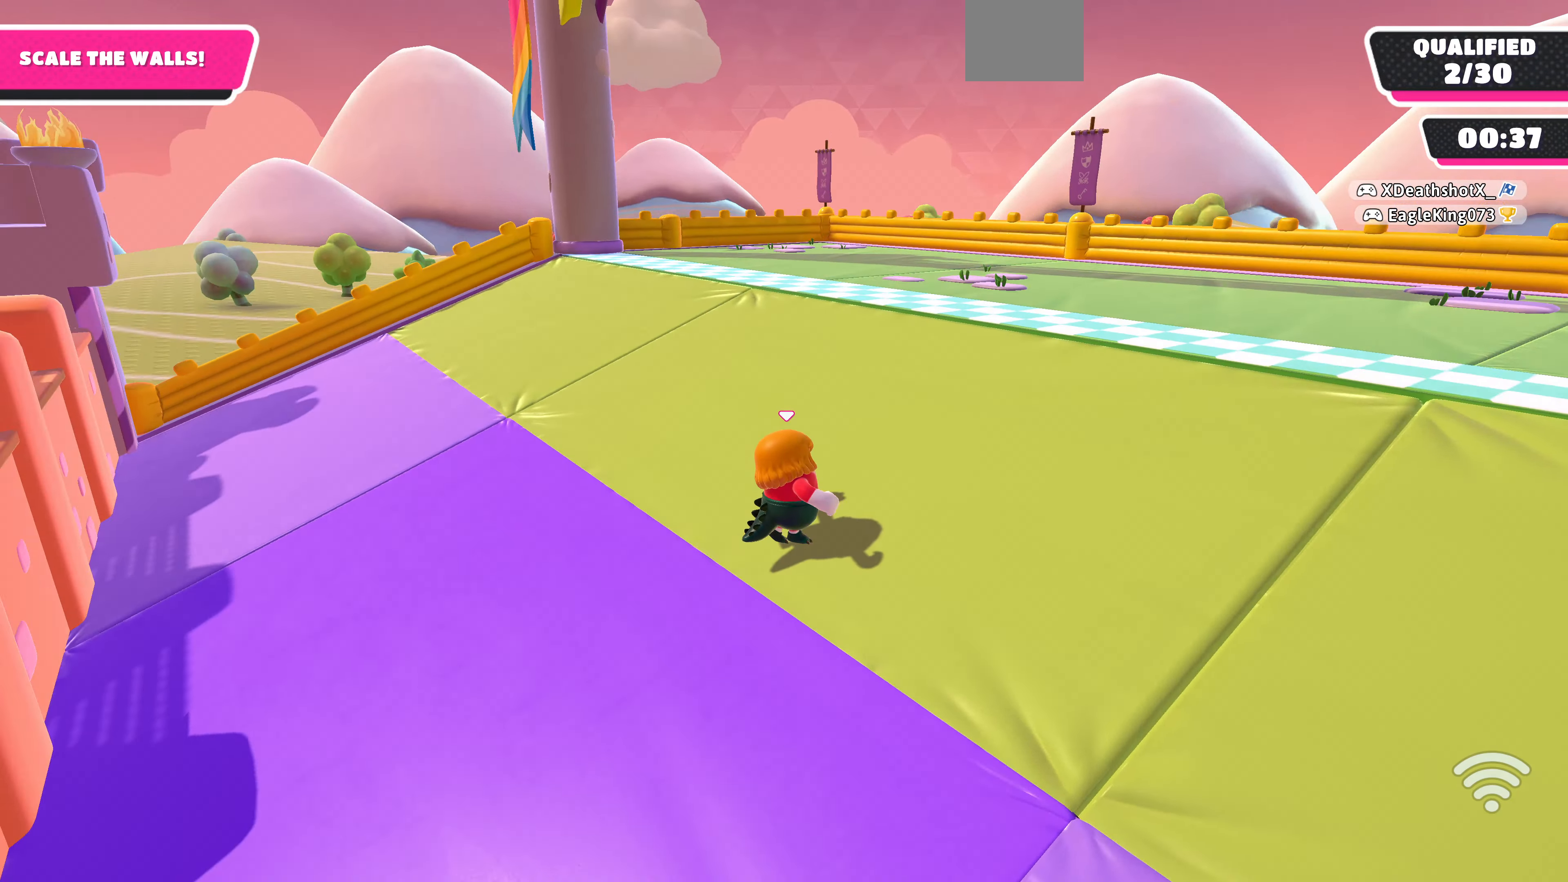
{"buttons": ["CROSS"], "left_stick": "up-right", "right_stick": "center", "events": [[267, "right_stick", "center"], [333, "CROSS", "down"], [333, "SQUARE", "down"], [500, "SQUARE", "up"]]}
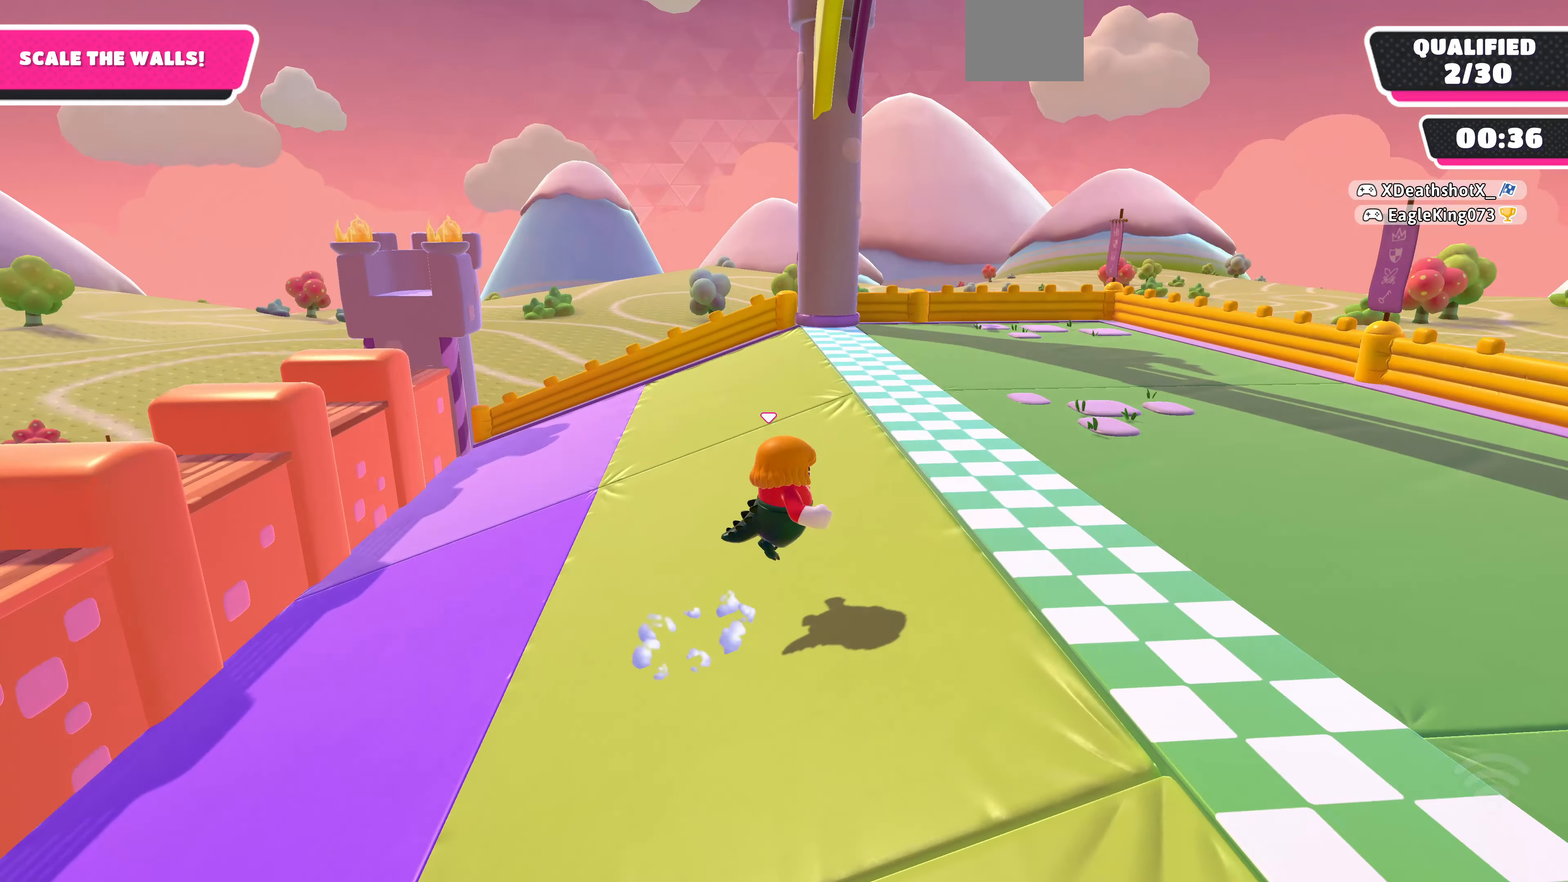
{"buttons": [], "left_stick": "right", "right_stick": "center", "events": [[33, "CROSS", "up"], [200, "left_stick", "center"], [500, "left_stick", "right"]]}
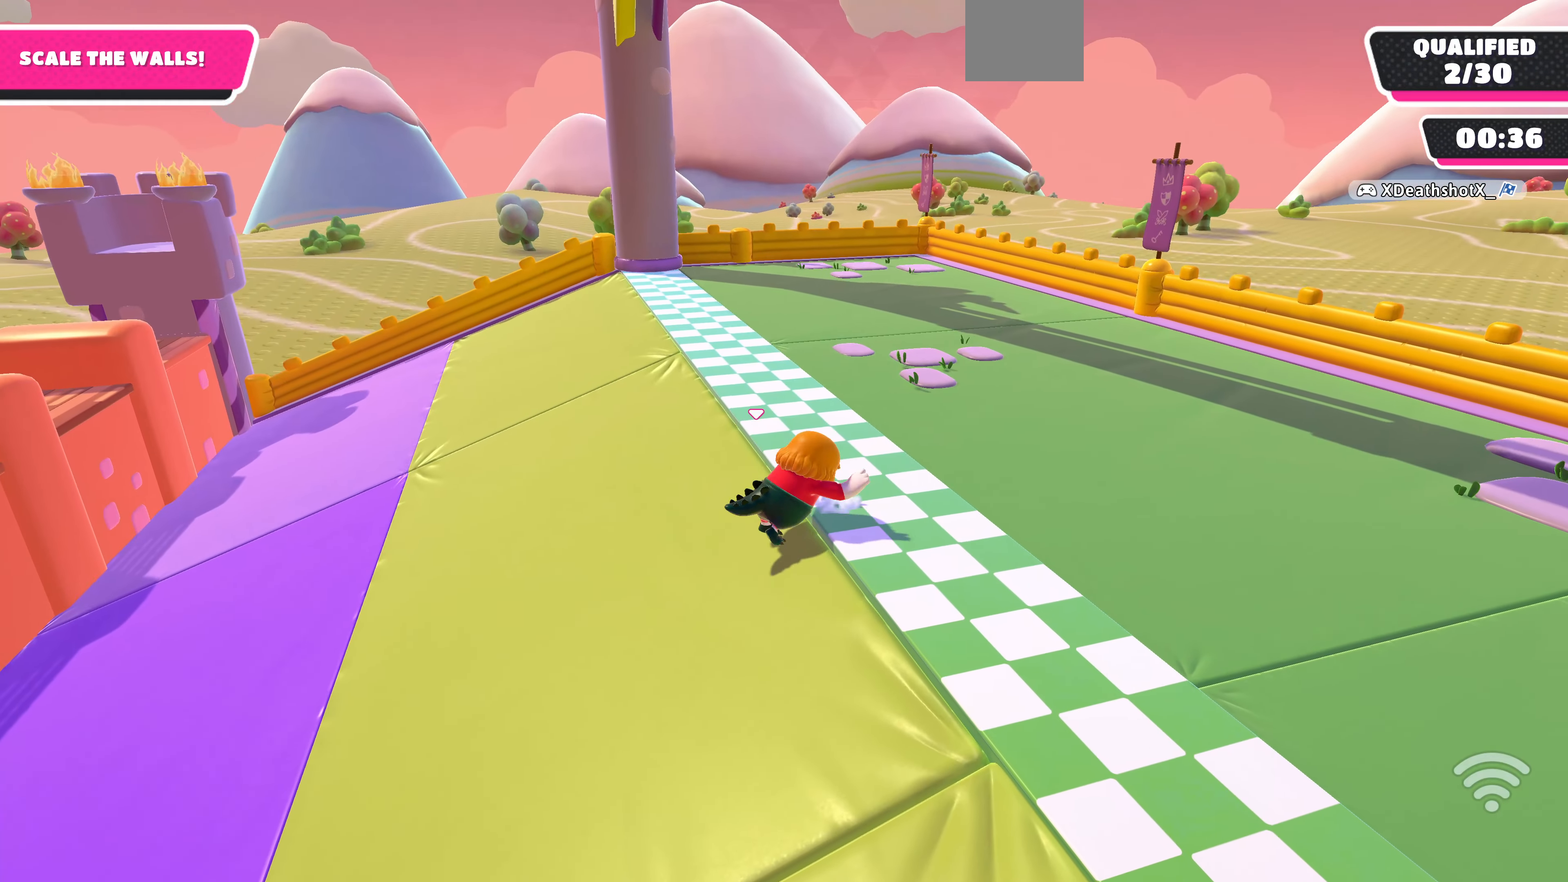
{"buttons": [], "left_stick": "center", "right_stick": "center", "events": [[33, "left_stick", "up-right"], [200, "SQUARE", "down"], [300, "SQUARE", "up"], [367, "SQUARE", "down"], [400, "left_stick", "center"], [433, "SQUARE", "up"]]}